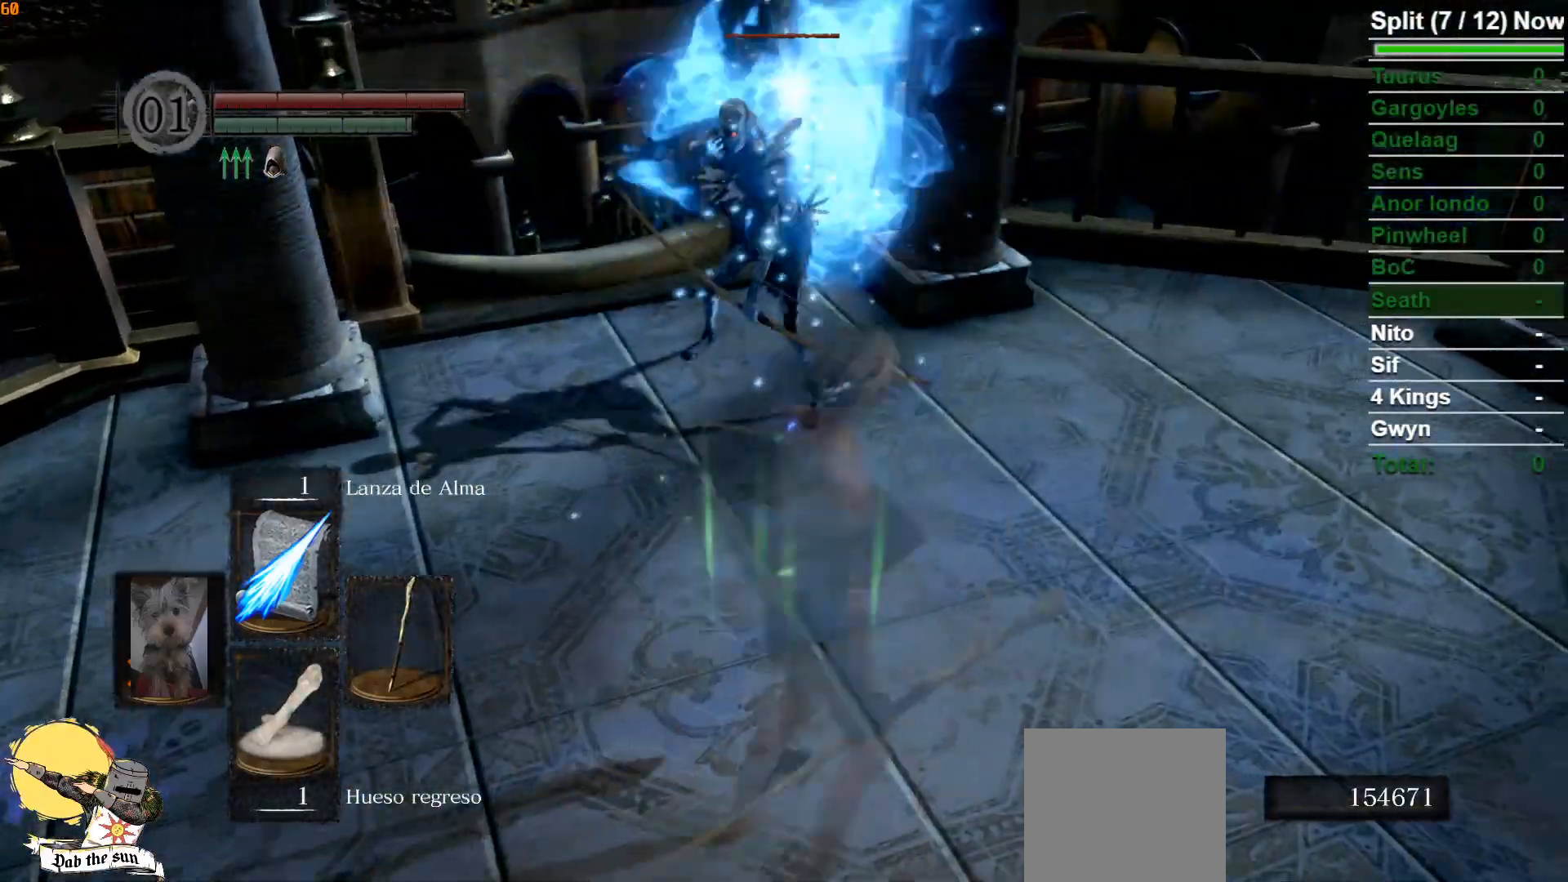
Gameplay with a controller (Xbox layout); each line is a JSON object with the inputs held at the frame after it. "events" lists button and stick changes between this image and that frame as [ms after this image, input, new state], when the widget could be followed in between.
{"buttons": ["B"], "left_stick": "up-left", "right_stick": "down-right", "events": [[17, "right_stick", "left"], [250, "left_stick", "up-left"], [250, "right_stick", "center"], [467, "right_stick", "down-right"]]}
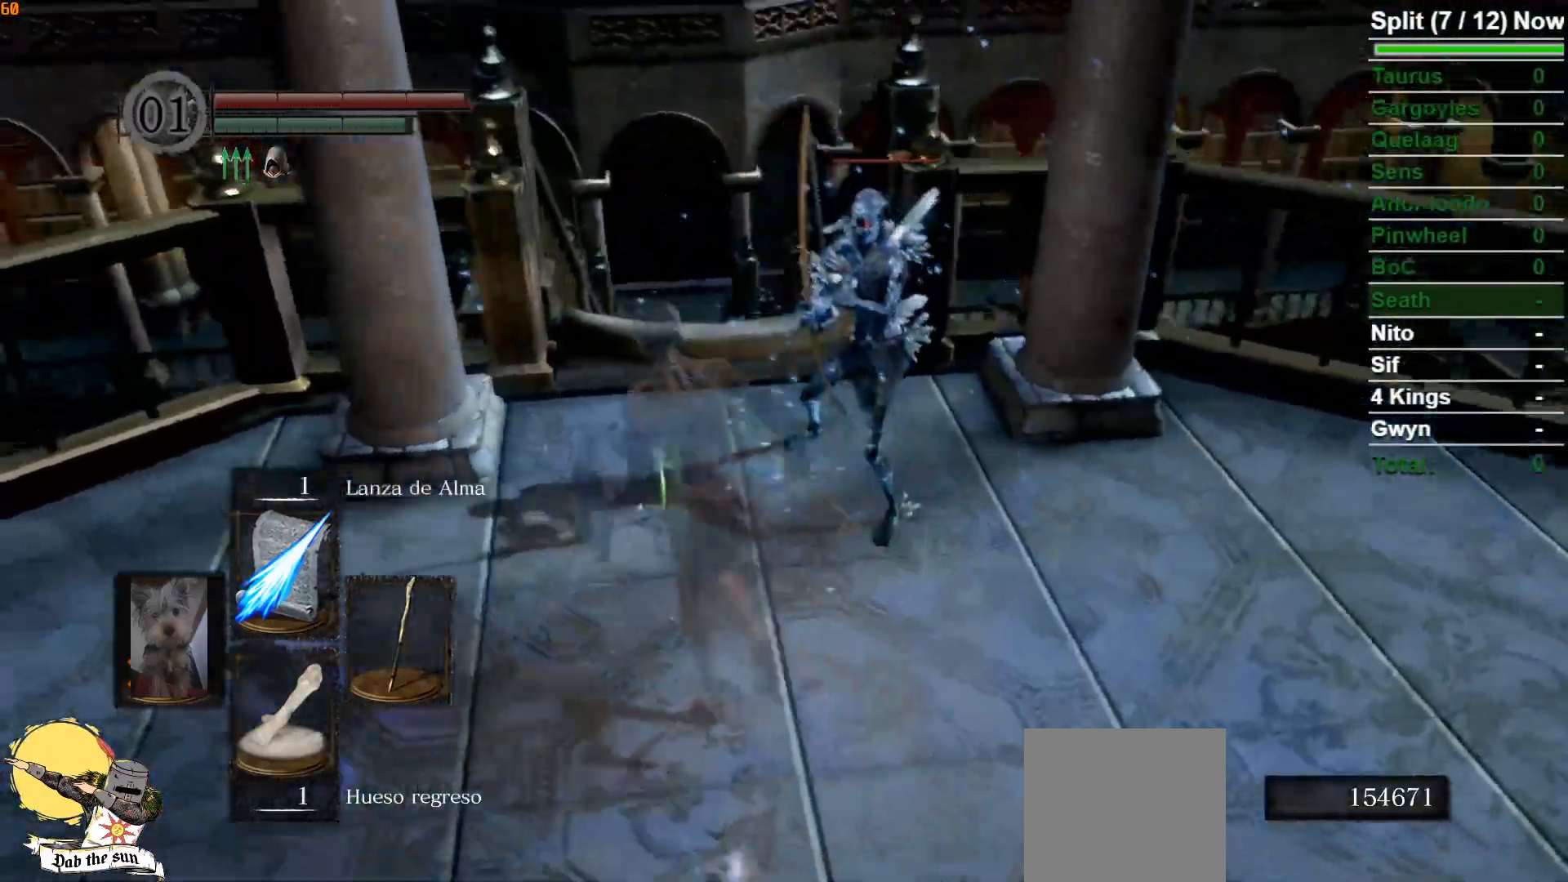
{"buttons": [], "left_stick": "left", "right_stick": "right", "events": [[217, "B", "up"], [433, "left_stick", "left"], [500, "right_stick", "right"]]}
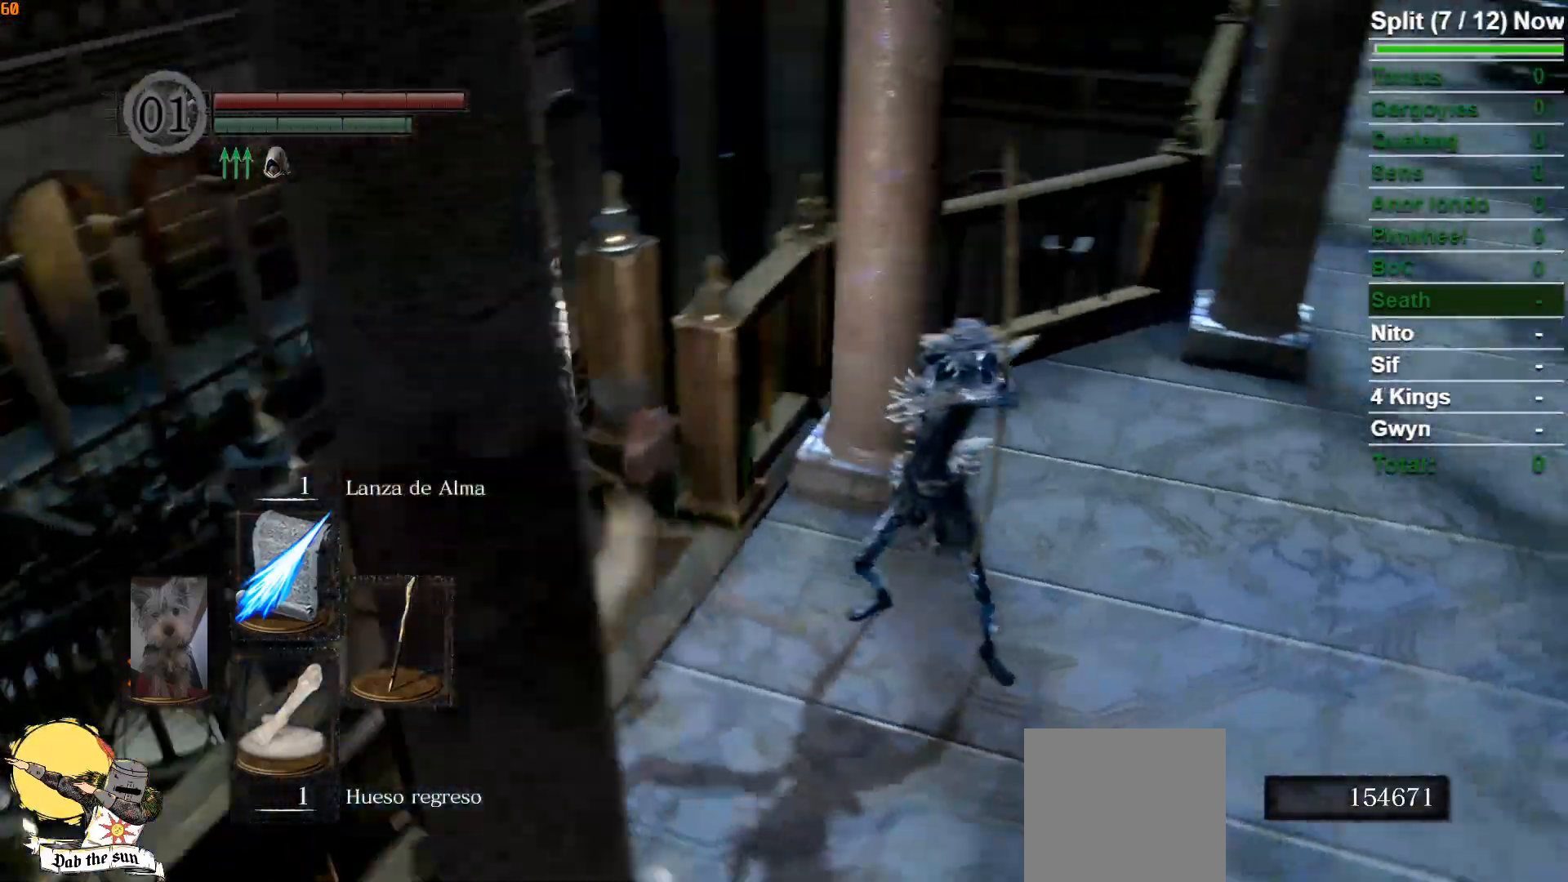
{"buttons": [], "left_stick": "center", "right_stick": "center", "events": [[250, "left_stick", "center"], [383, "DPAD_UP", "down"], [500, "DPAD_UP", "up"], [500, "right_stick", "center"]]}
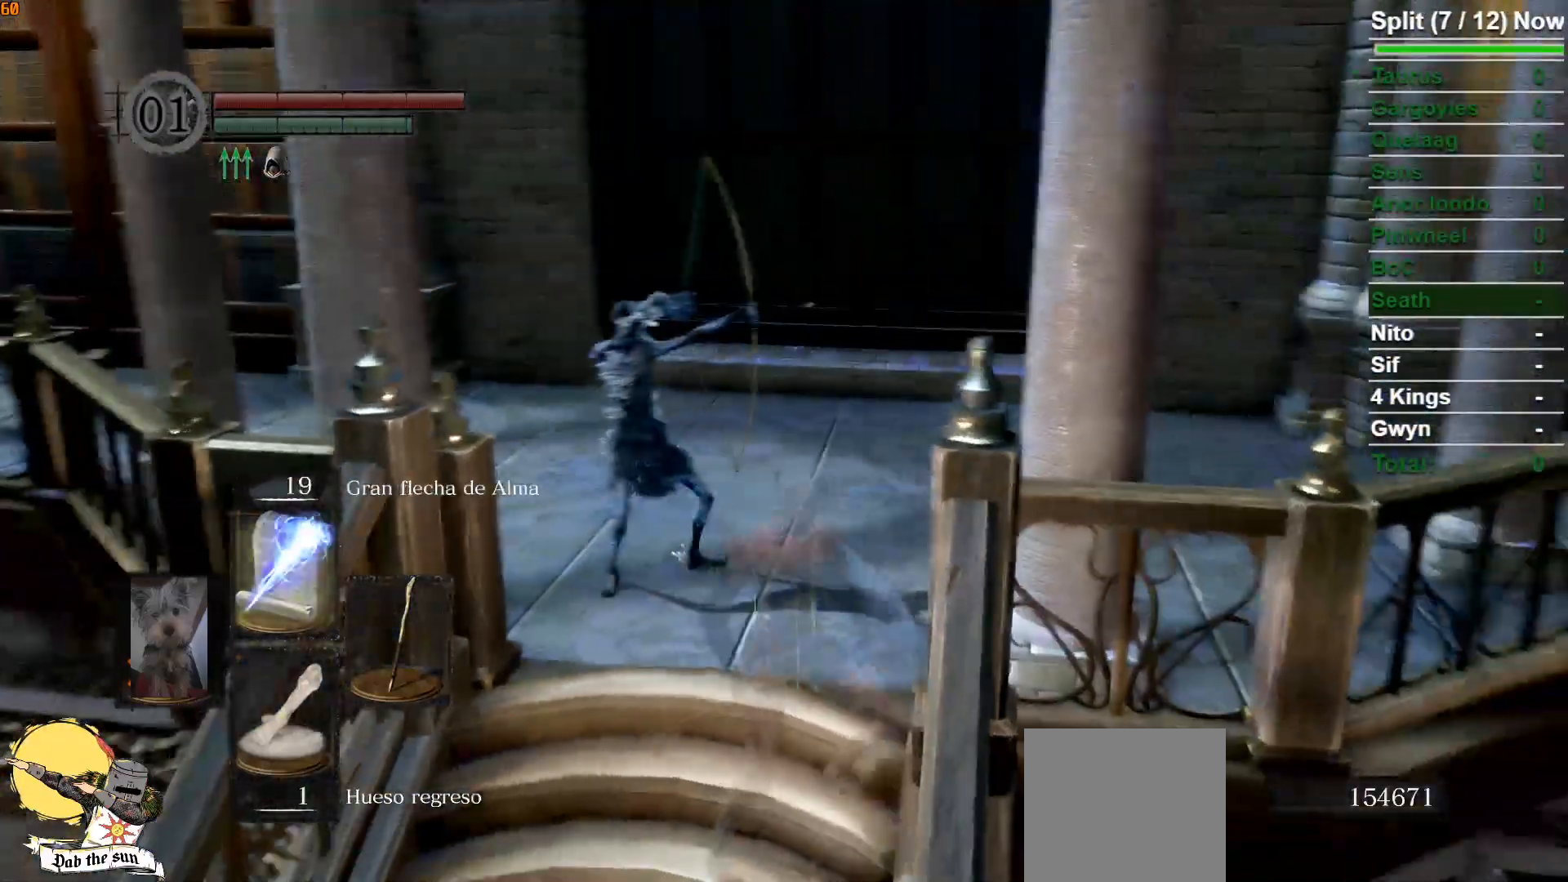
{"buttons": [], "left_stick": "down", "right_stick": "center", "events": [[250, "left_stick", "down"]]}
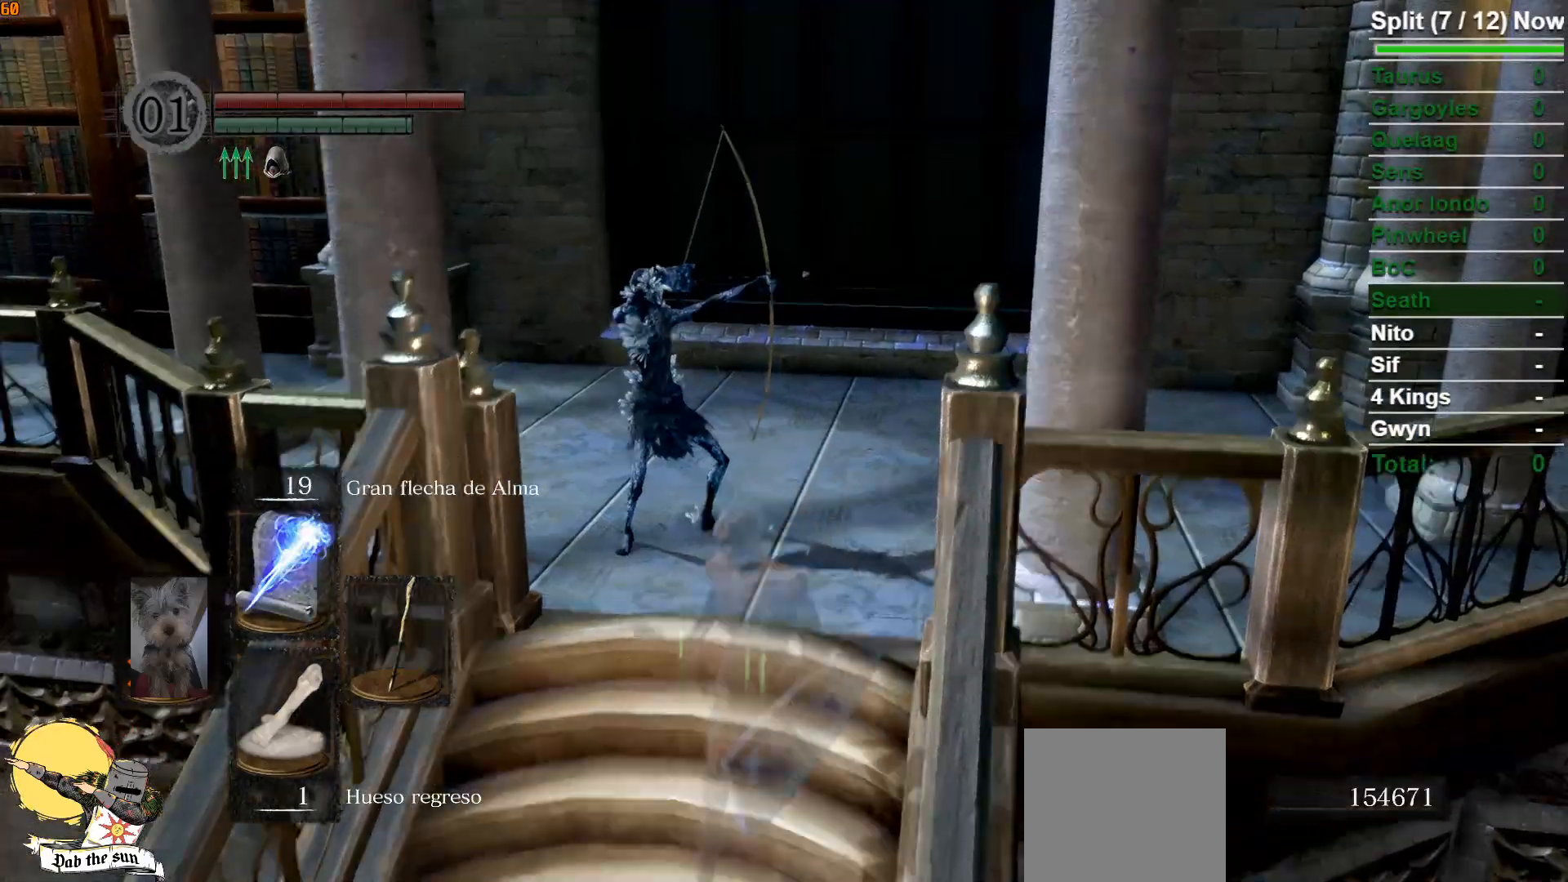
{"buttons": [], "left_stick": "center", "right_stick": "center", "events": [[150, "R1", "down"], [150, "R2", "down"], [200, "R2", "up"], [267, "left_stick", "left"], [283, "R1", "up"], [350, "left_stick", "up"], [417, "right_stick", "up-right"], [500, "left_stick", "center"], [500, "right_stick", "center"]]}
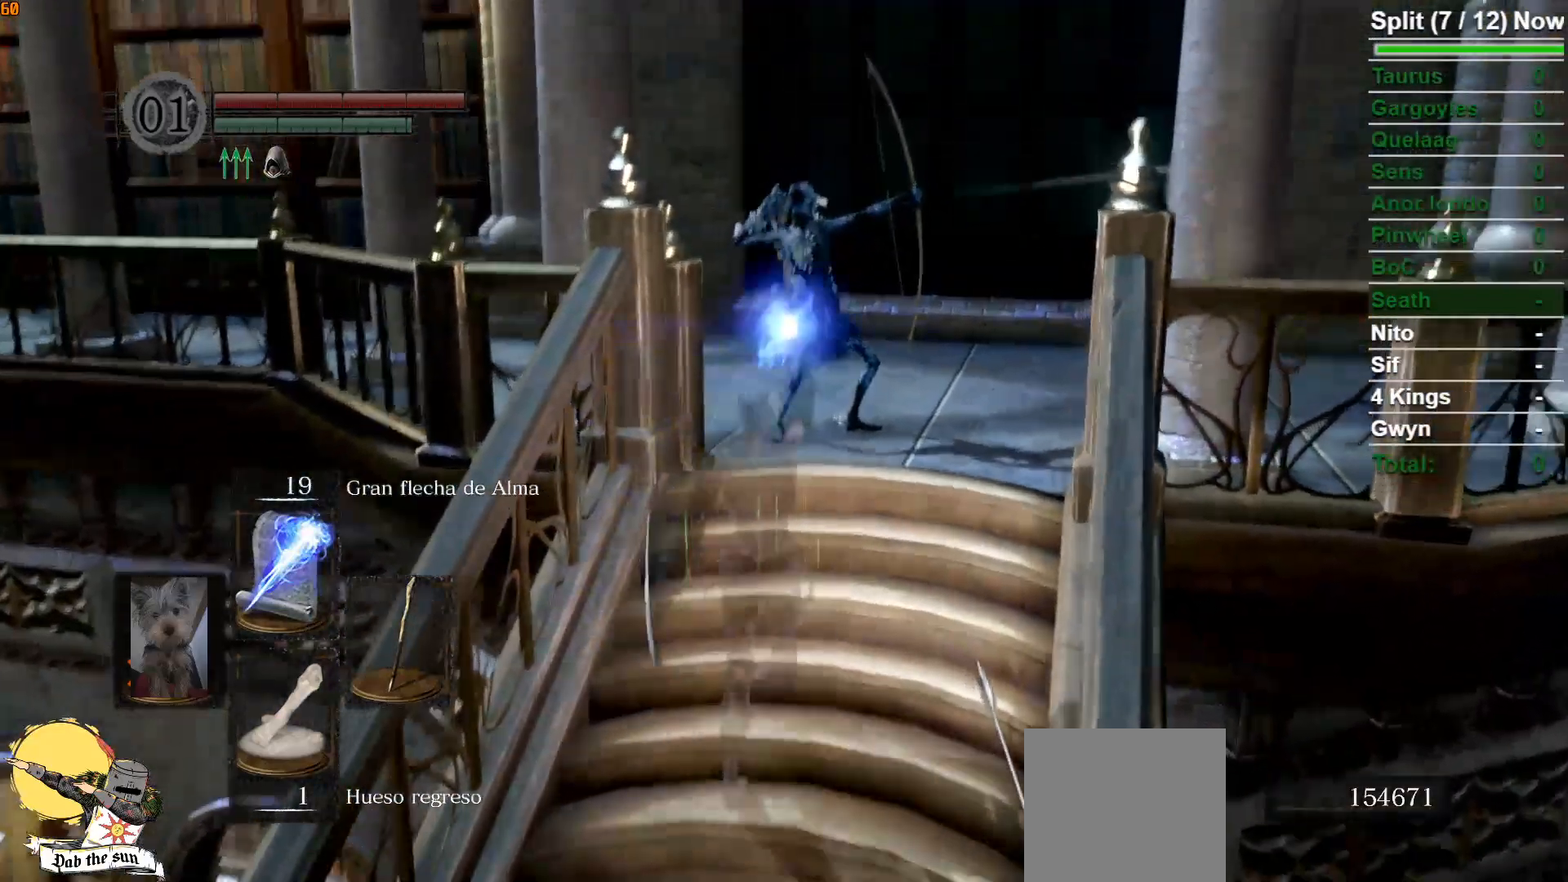
{"buttons": [], "left_stick": "center", "right_stick": "center", "events": [[83, "R3", "down"], [183, "R3", "up"]]}
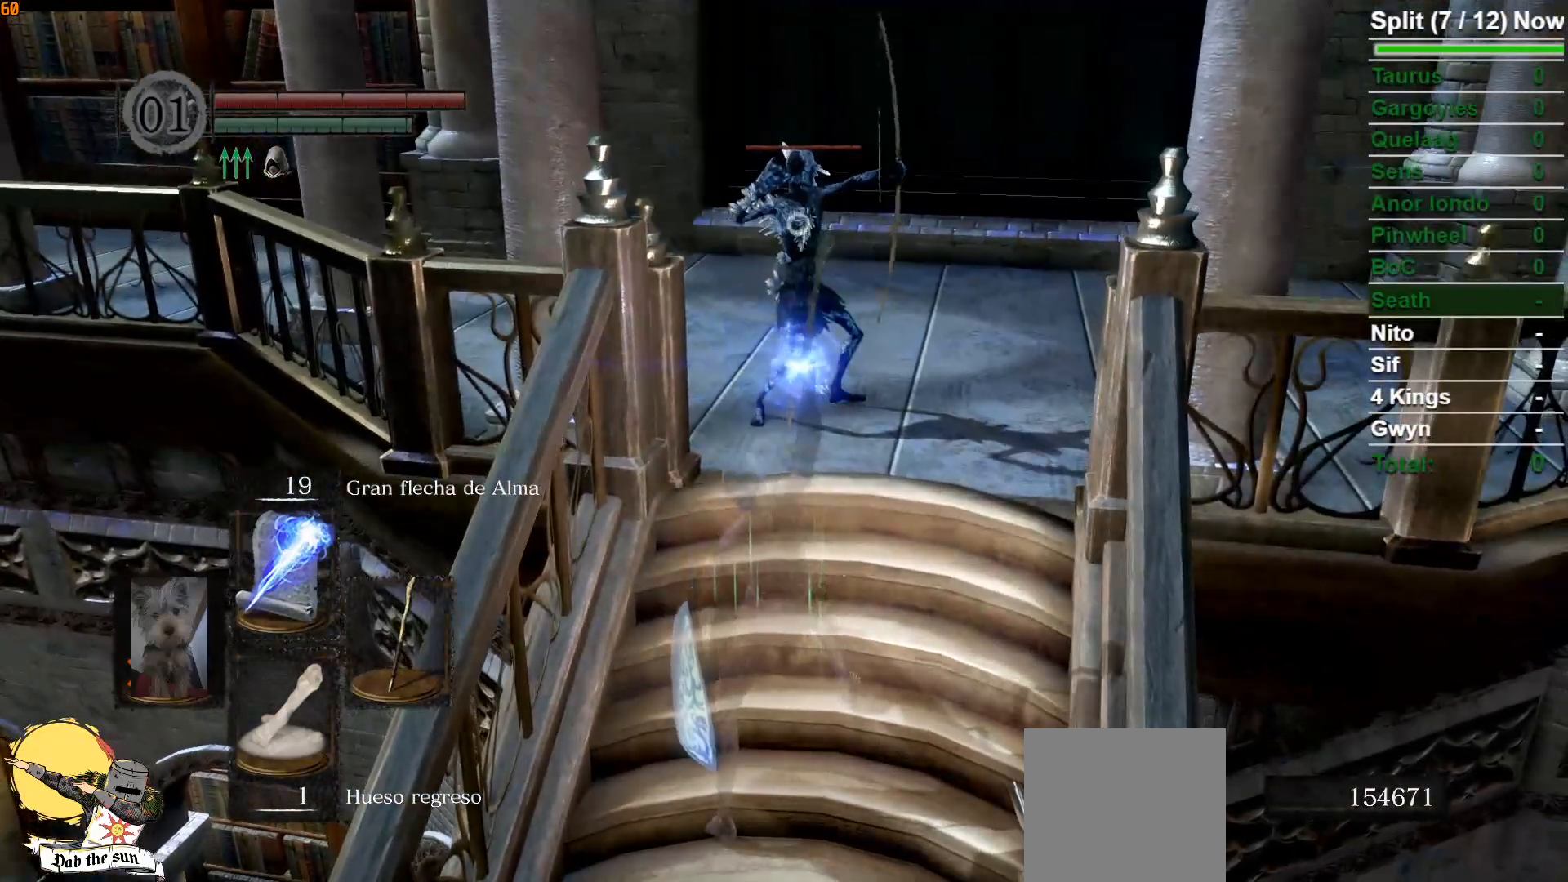
{"buttons": [], "left_stick": "up", "right_stick": "center", "events": [[500, "left_stick", "up"]]}
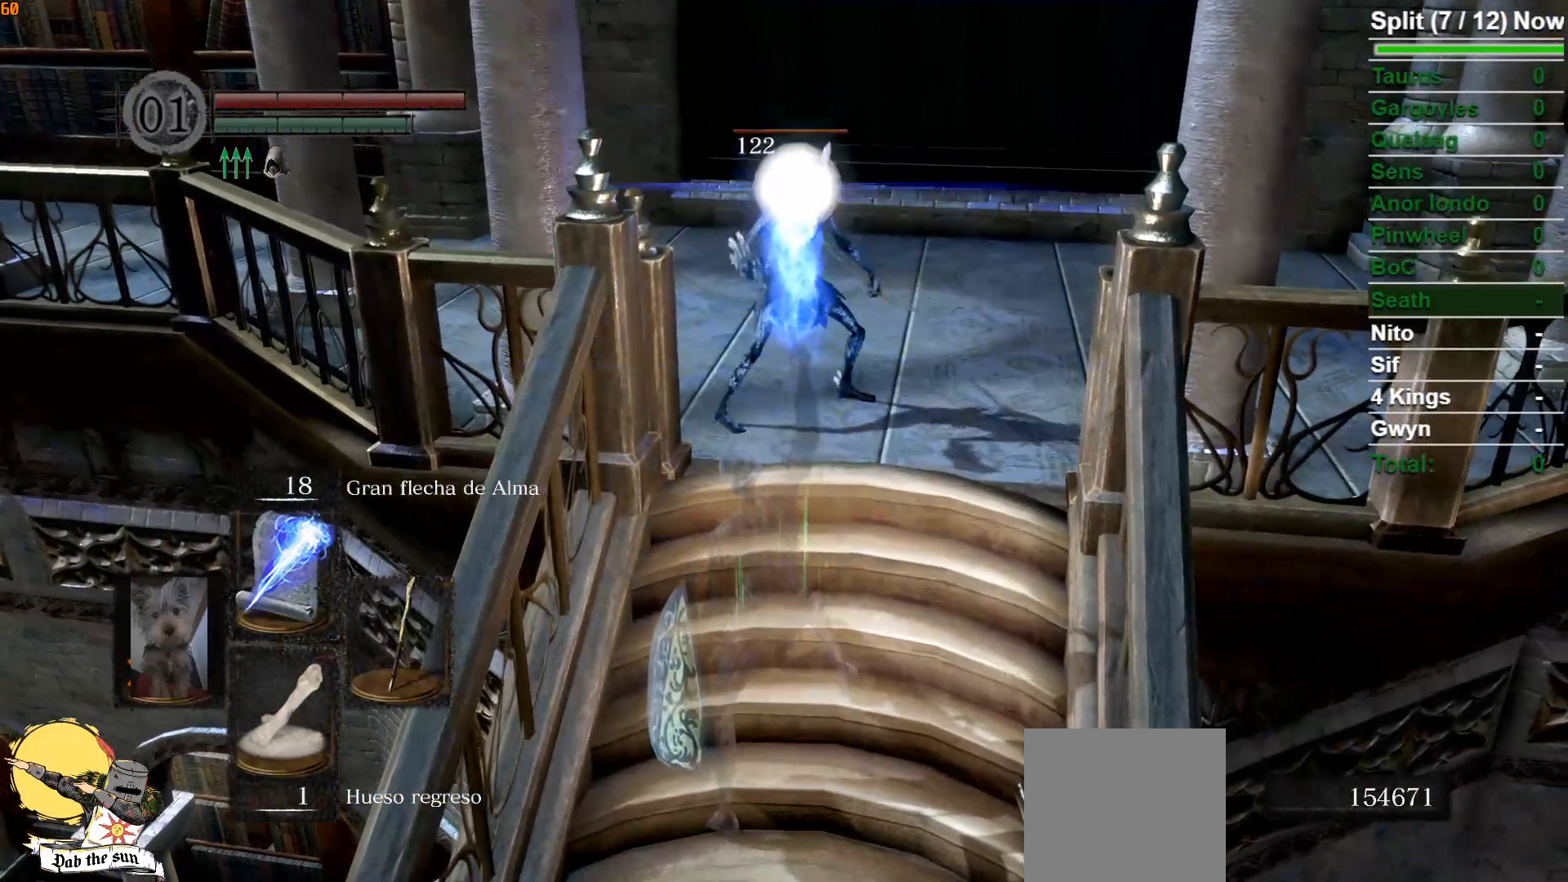
{"buttons": [], "left_stick": "center", "right_stick": "center", "events": [[333, "R1", "down"], [467, "R1", "up"], [467, "left_stick", "center"]]}
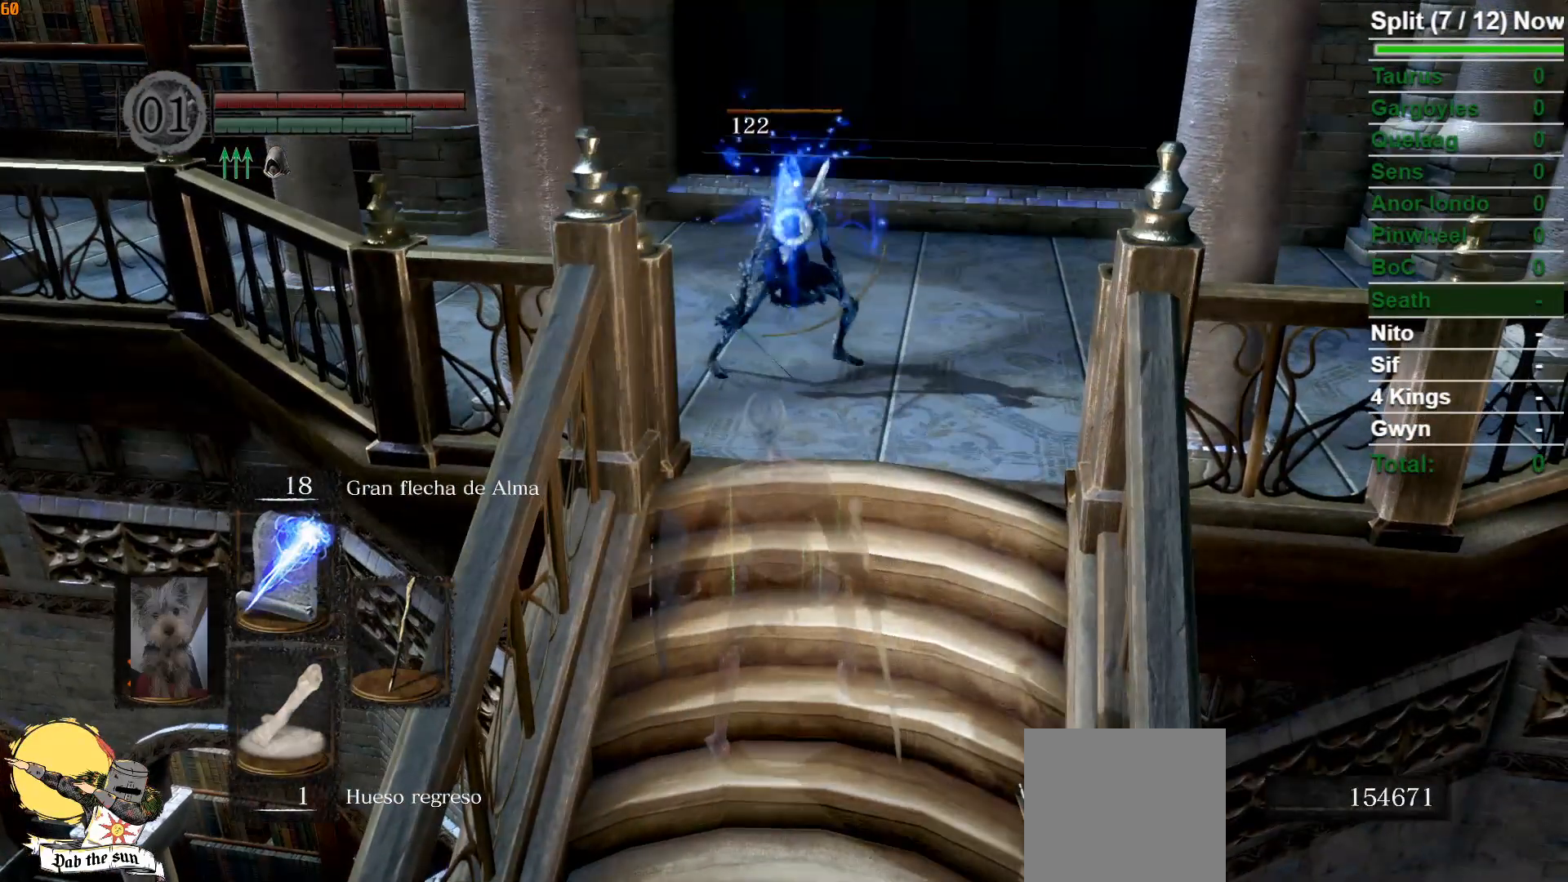
{"buttons": [], "left_stick": "center", "right_stick": "center", "events": []}
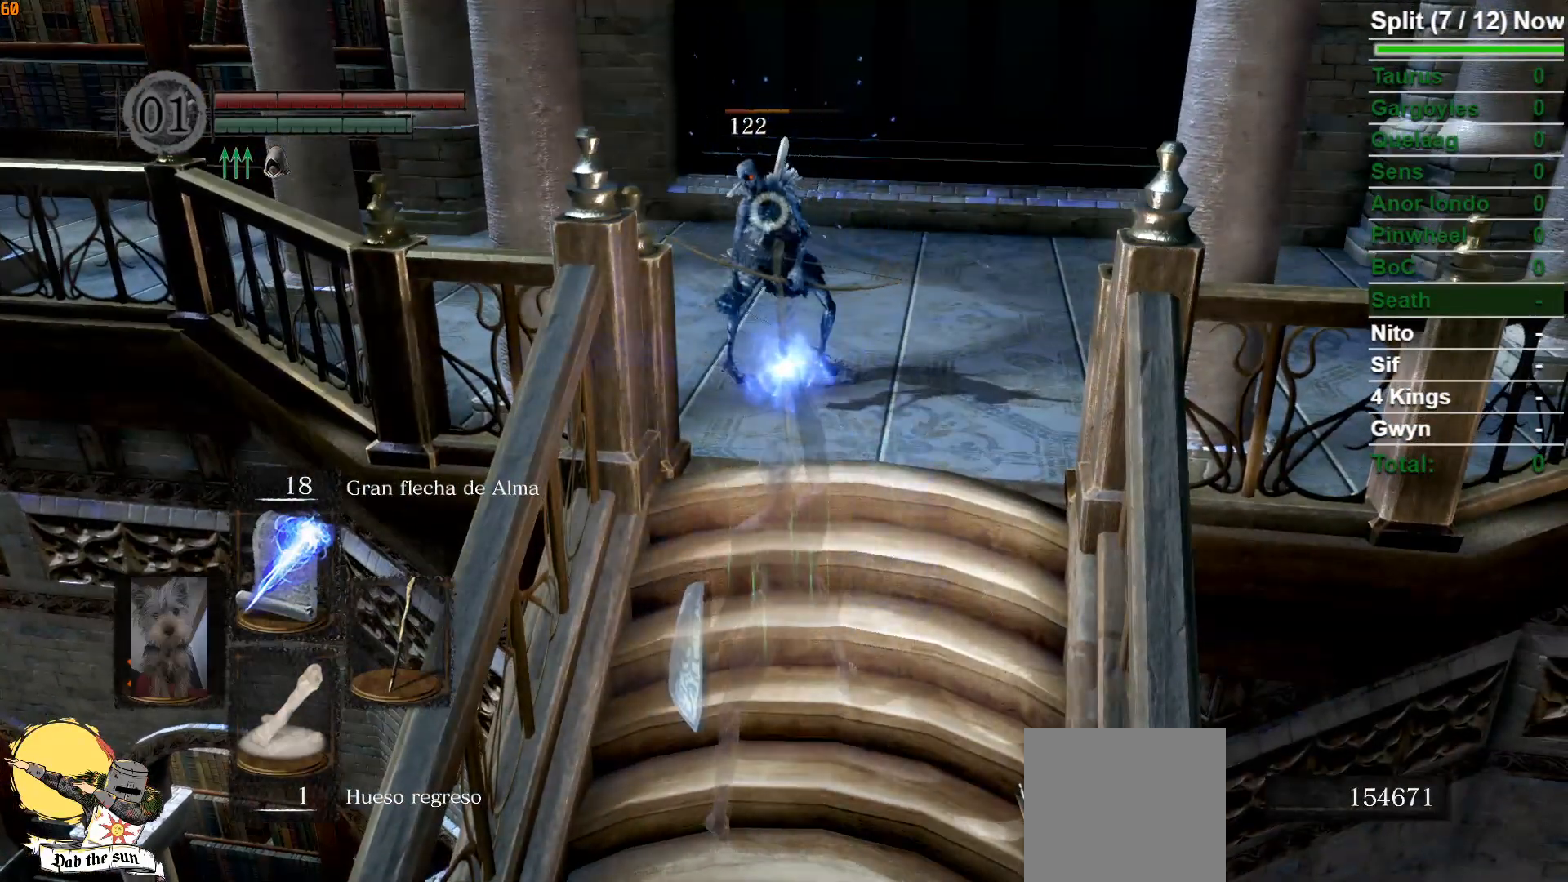
{"buttons": [], "left_stick": "center", "right_stick": "center", "events": []}
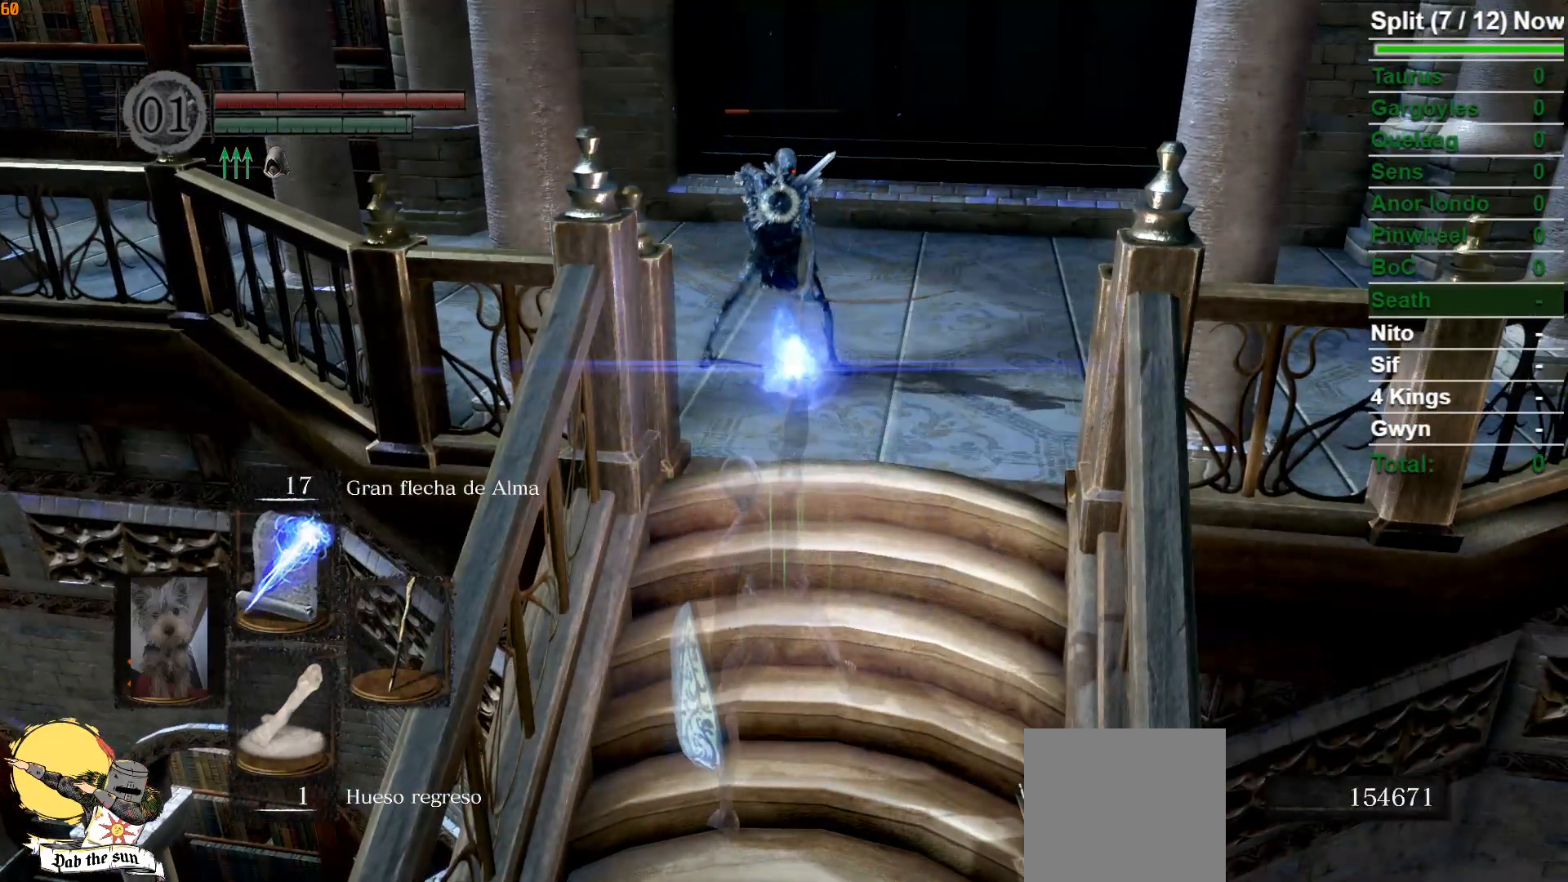
{"buttons": [], "left_stick": "center", "right_stick": "center", "events": [[367, "R3", "down"], [450, "R3", "up"]]}
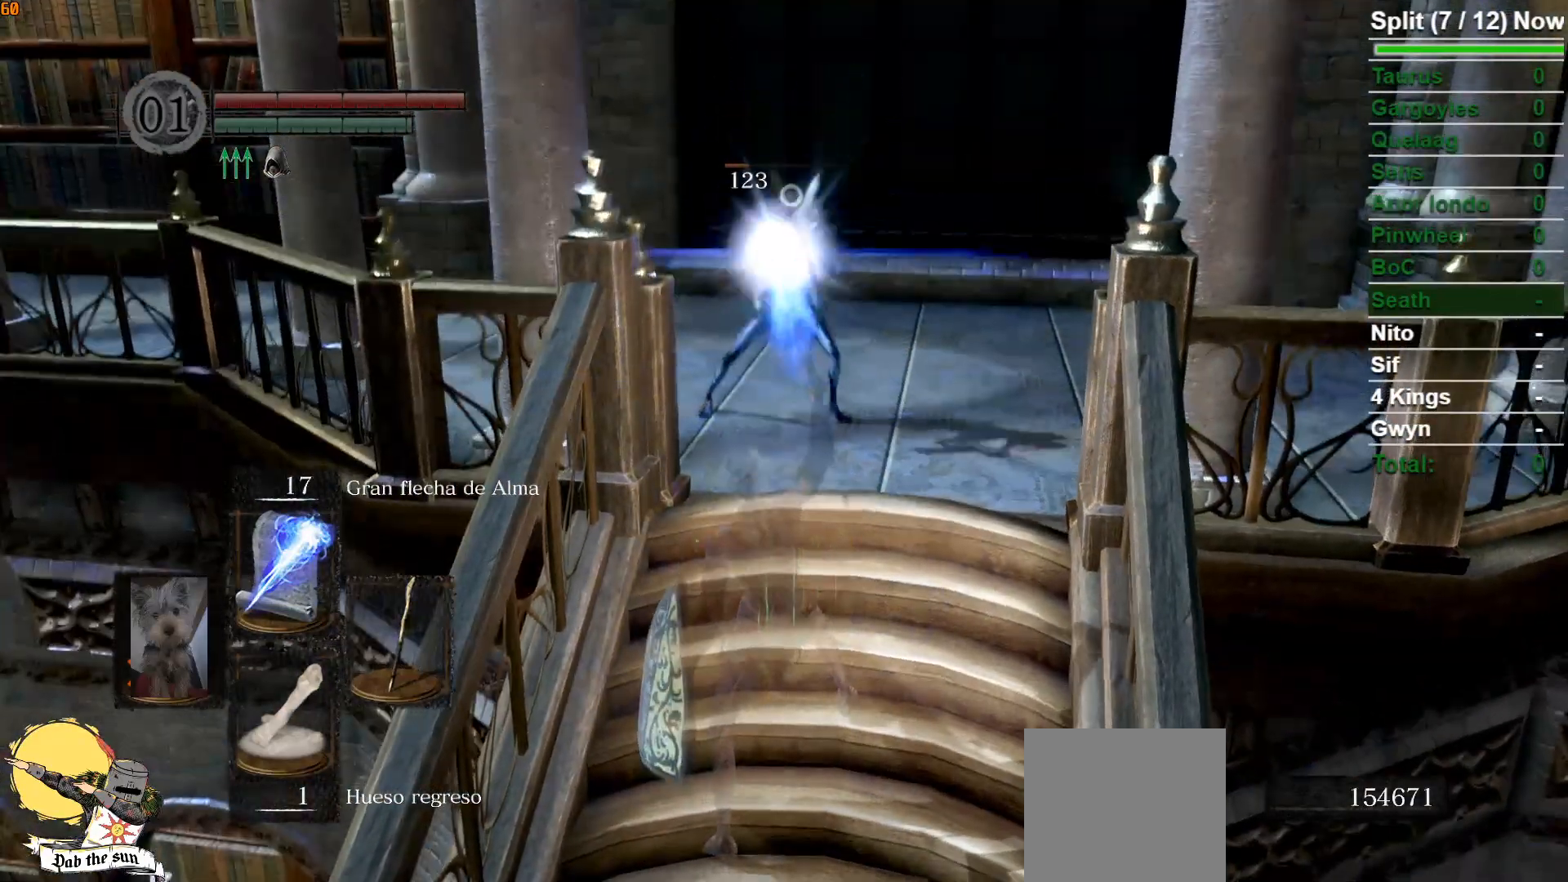
{"buttons": ["B"], "left_stick": "up", "right_stick": "center", "events": [[67, "left_stick", "up"], [267, "B", "down"]]}
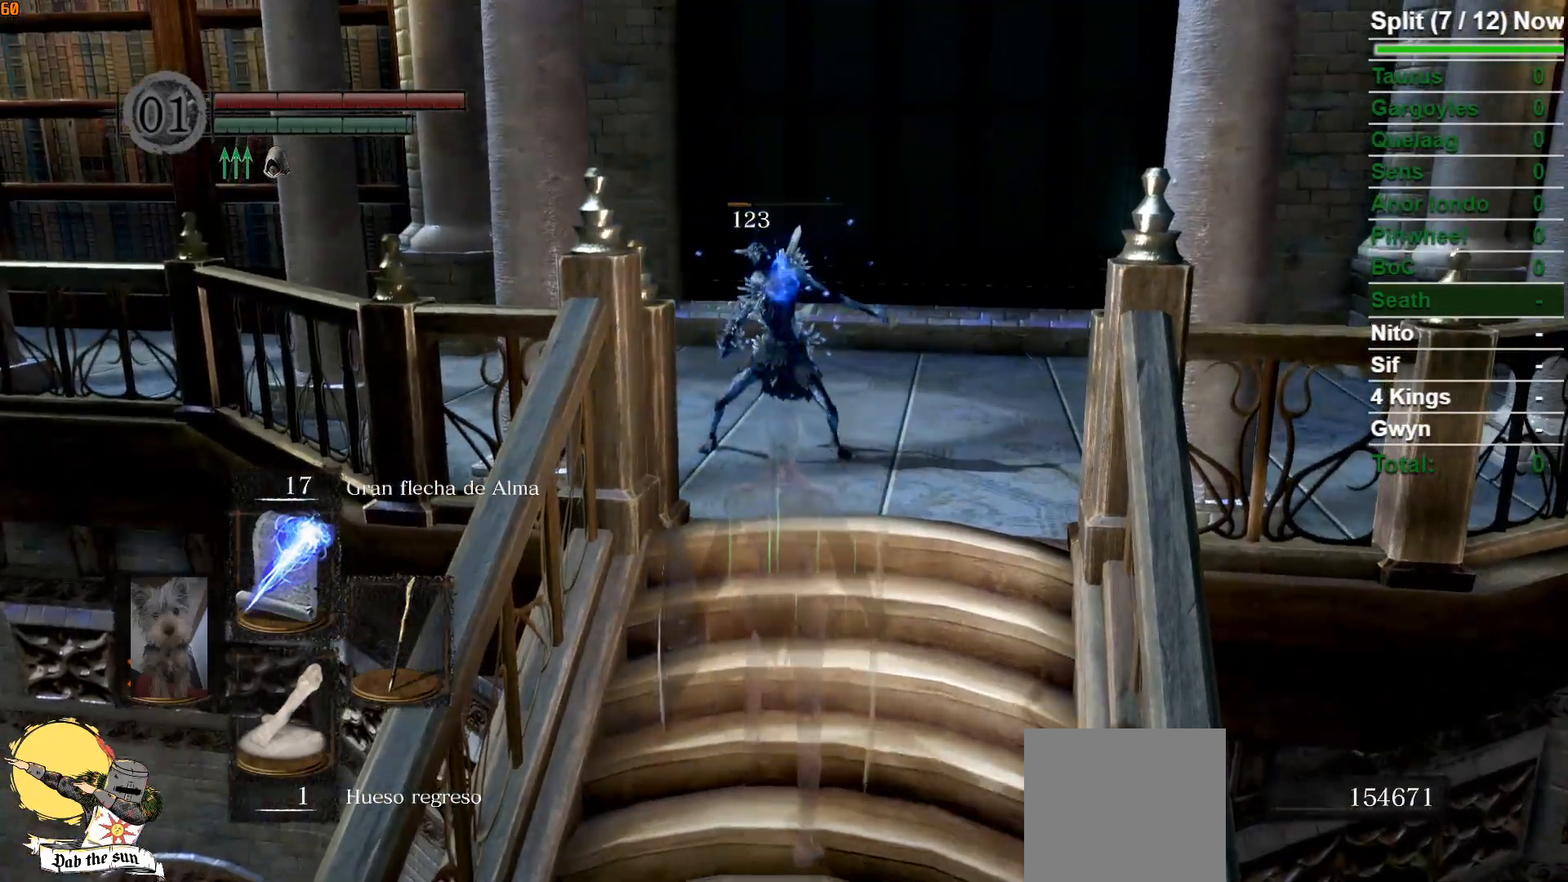
{"buttons": ["B"], "left_stick": "up", "right_stick": "down-left", "events": [[350, "right_stick", "down-left"]]}
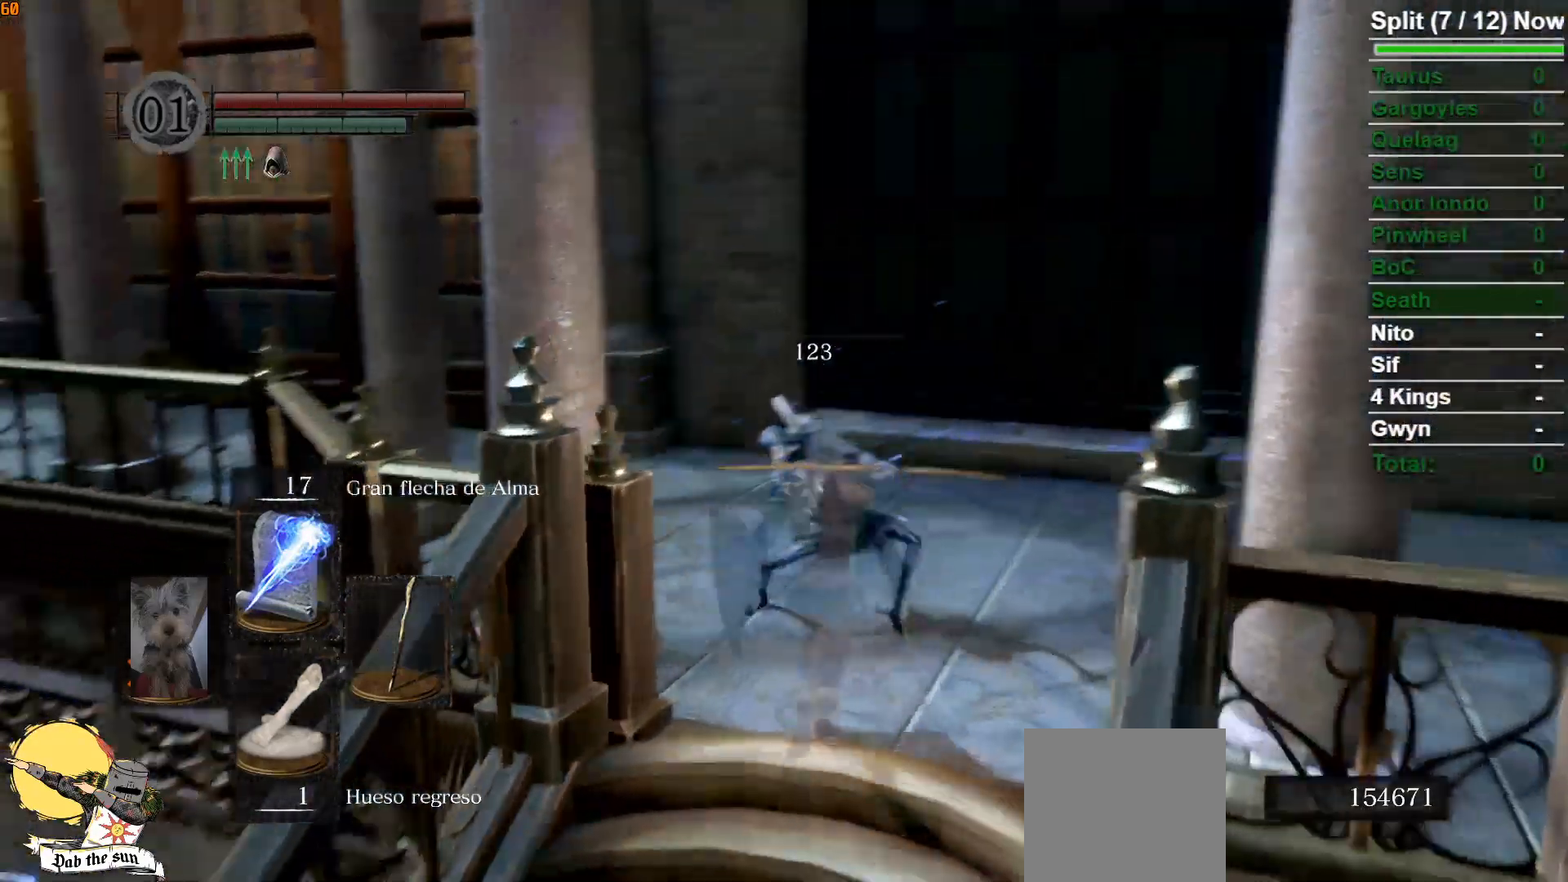
{"buttons": ["B"], "left_stick": "up", "right_stick": "center", "events": [[100, "right_stick", "center"]]}
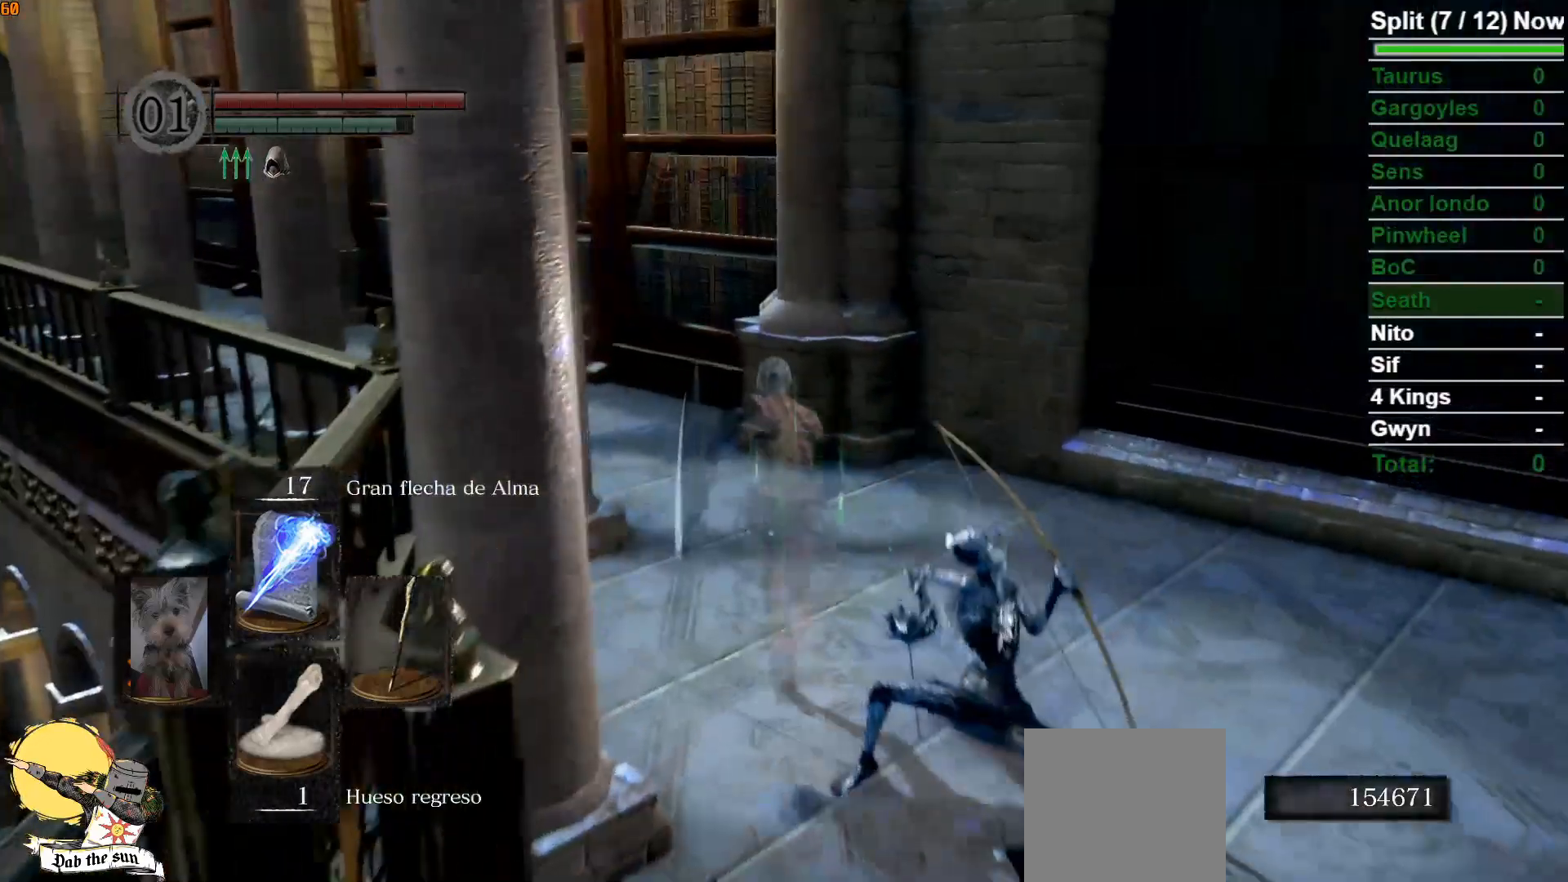
{"buttons": ["B"], "left_stick": "up", "right_stick": "down-left", "events": [[100, "right_stick", "down-left"]]}
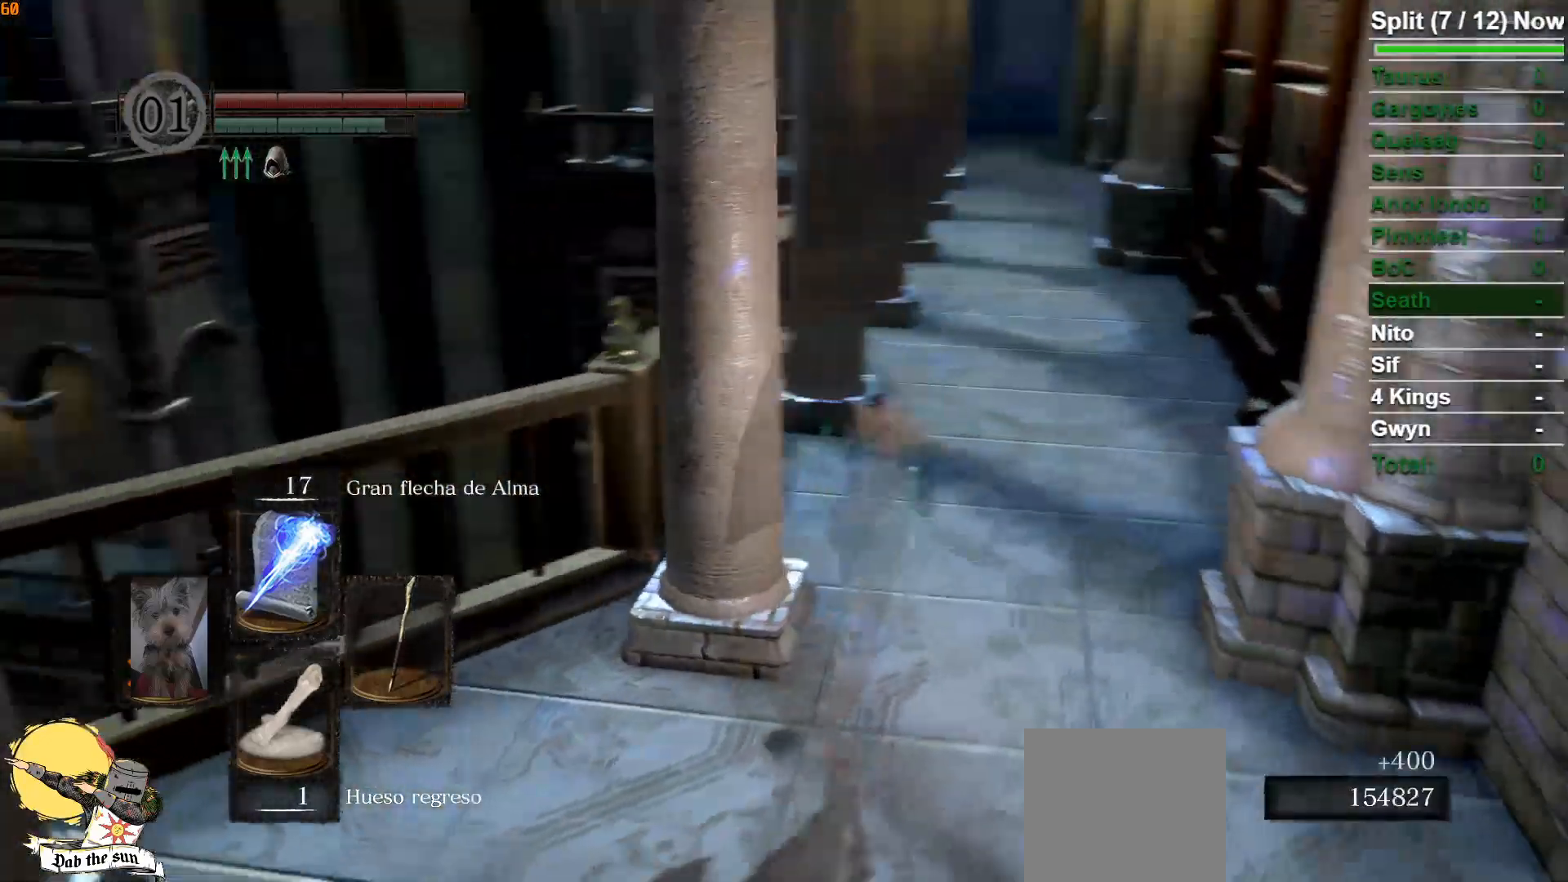
{"buttons": ["B"], "left_stick": "up-right", "right_stick": "center", "events": [[83, "right_stick", "center"], [367, "left_stick", "up-right"]]}
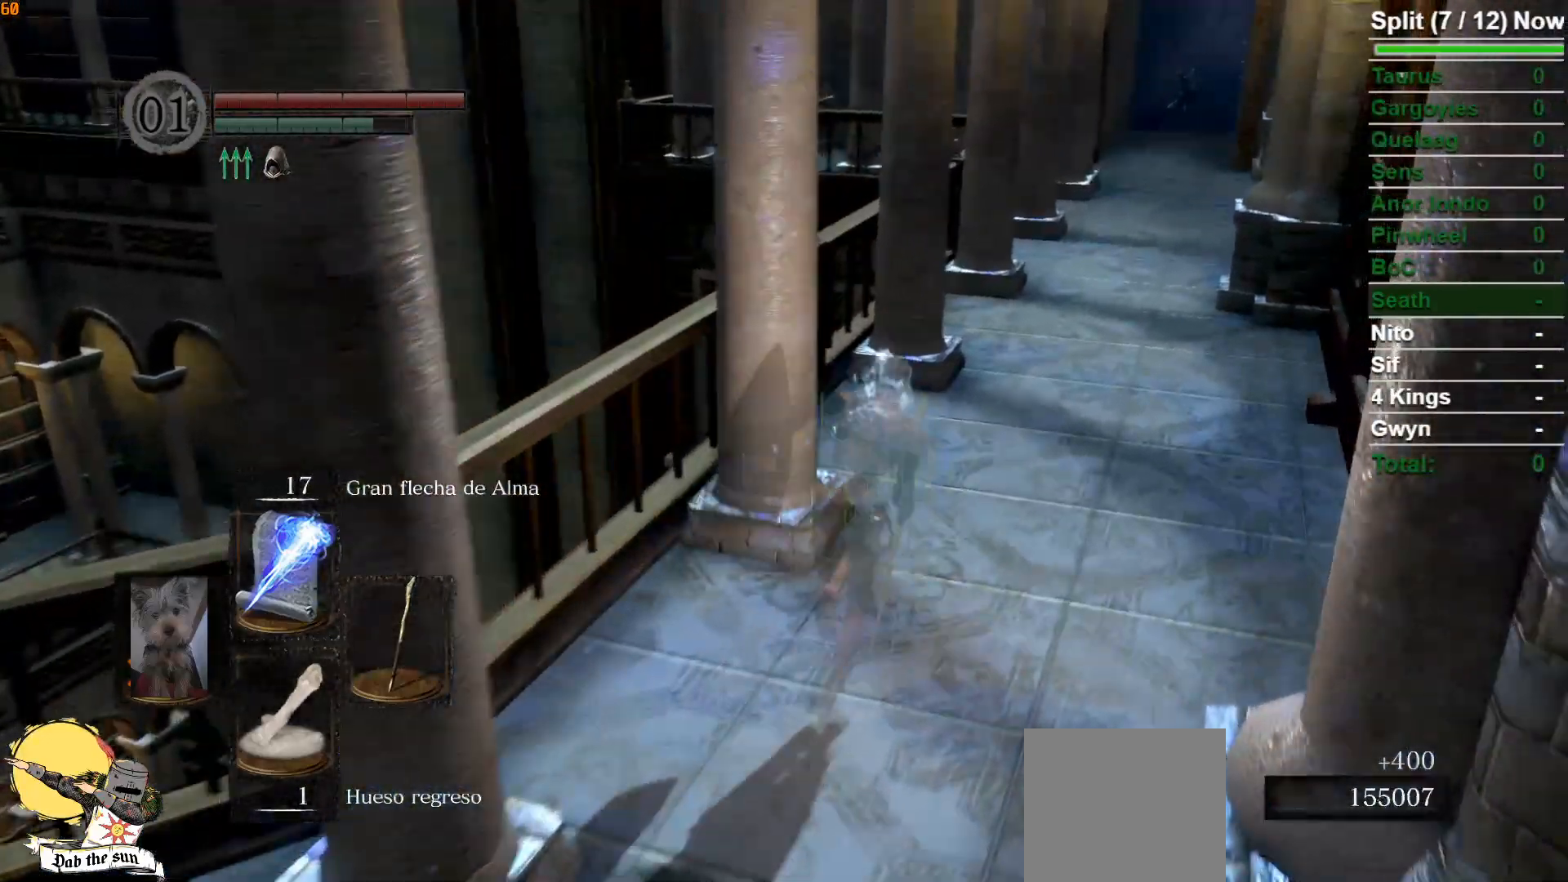
{"buttons": ["B"], "left_stick": "up-right", "right_stick": "center", "events": [[317, "DPAD_UP", "down"], [433, "DPAD_UP", "up"]]}
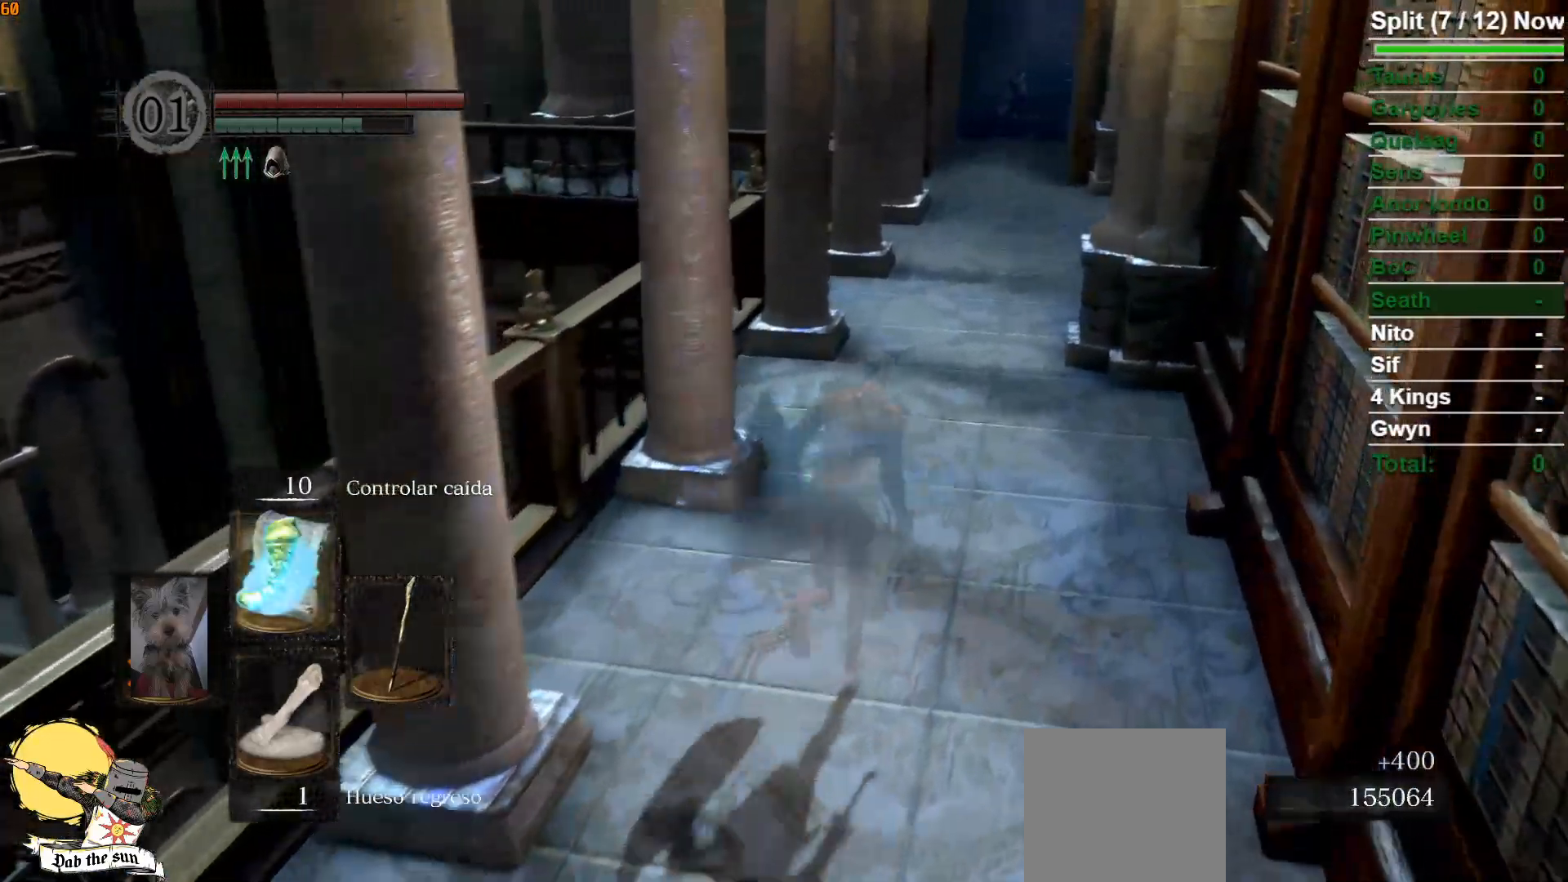
{"buttons": ["B"], "left_stick": "up", "right_stick": "center", "events": [[17, "left_stick", "up"], [383, "DPAD_UP", "down"], [500, "DPAD_UP", "up"]]}
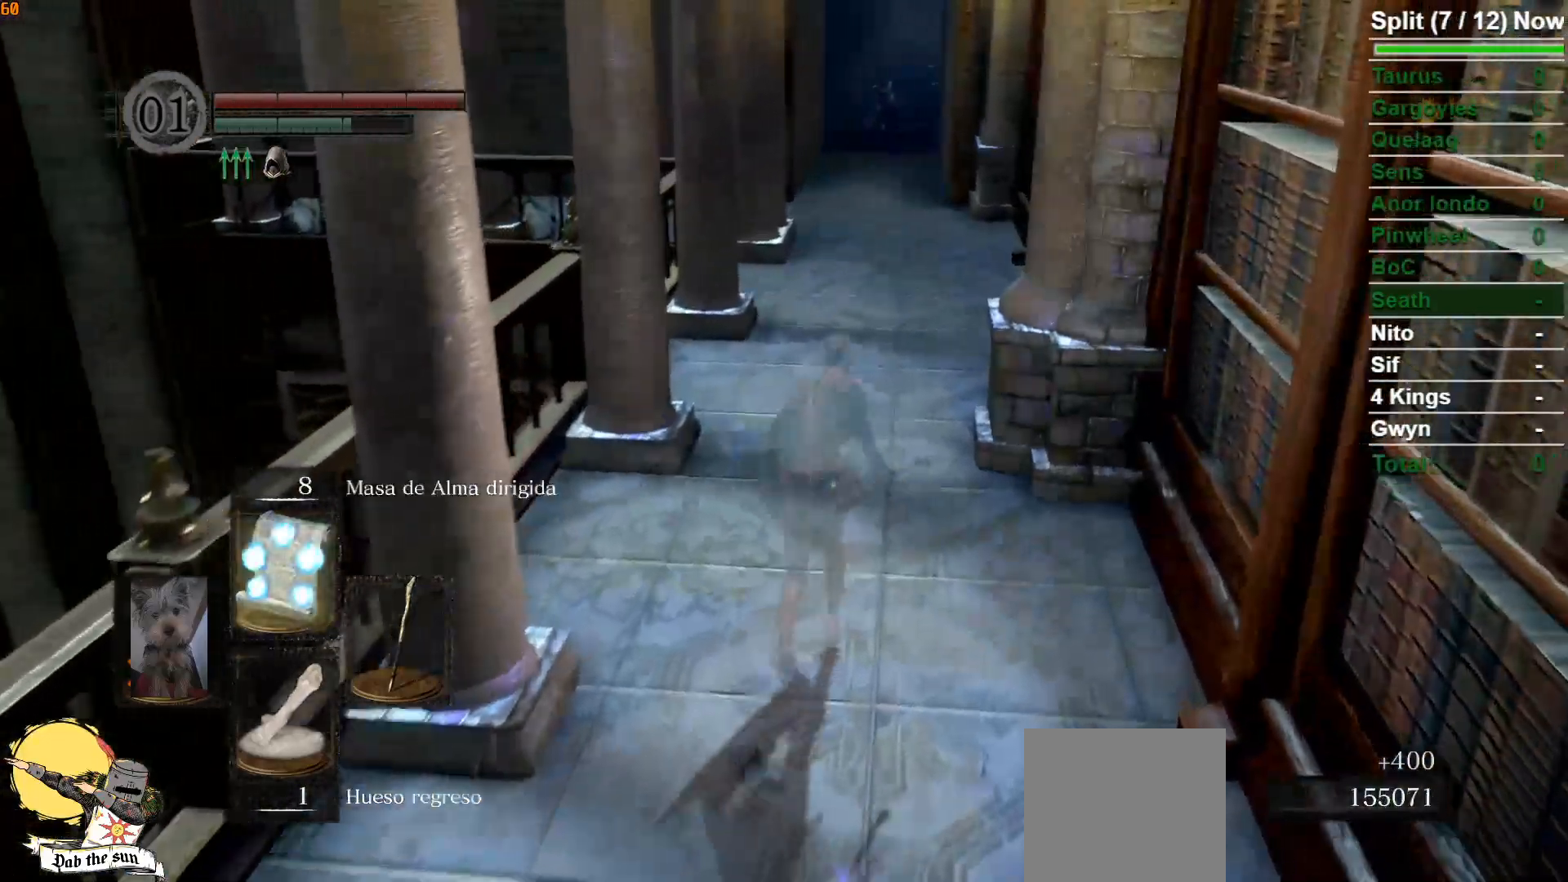
{"buttons": ["B", "DPAD_UP"], "left_stick": "up", "right_stick": "center", "events": [[417, "DPAD_UP", "down"]]}
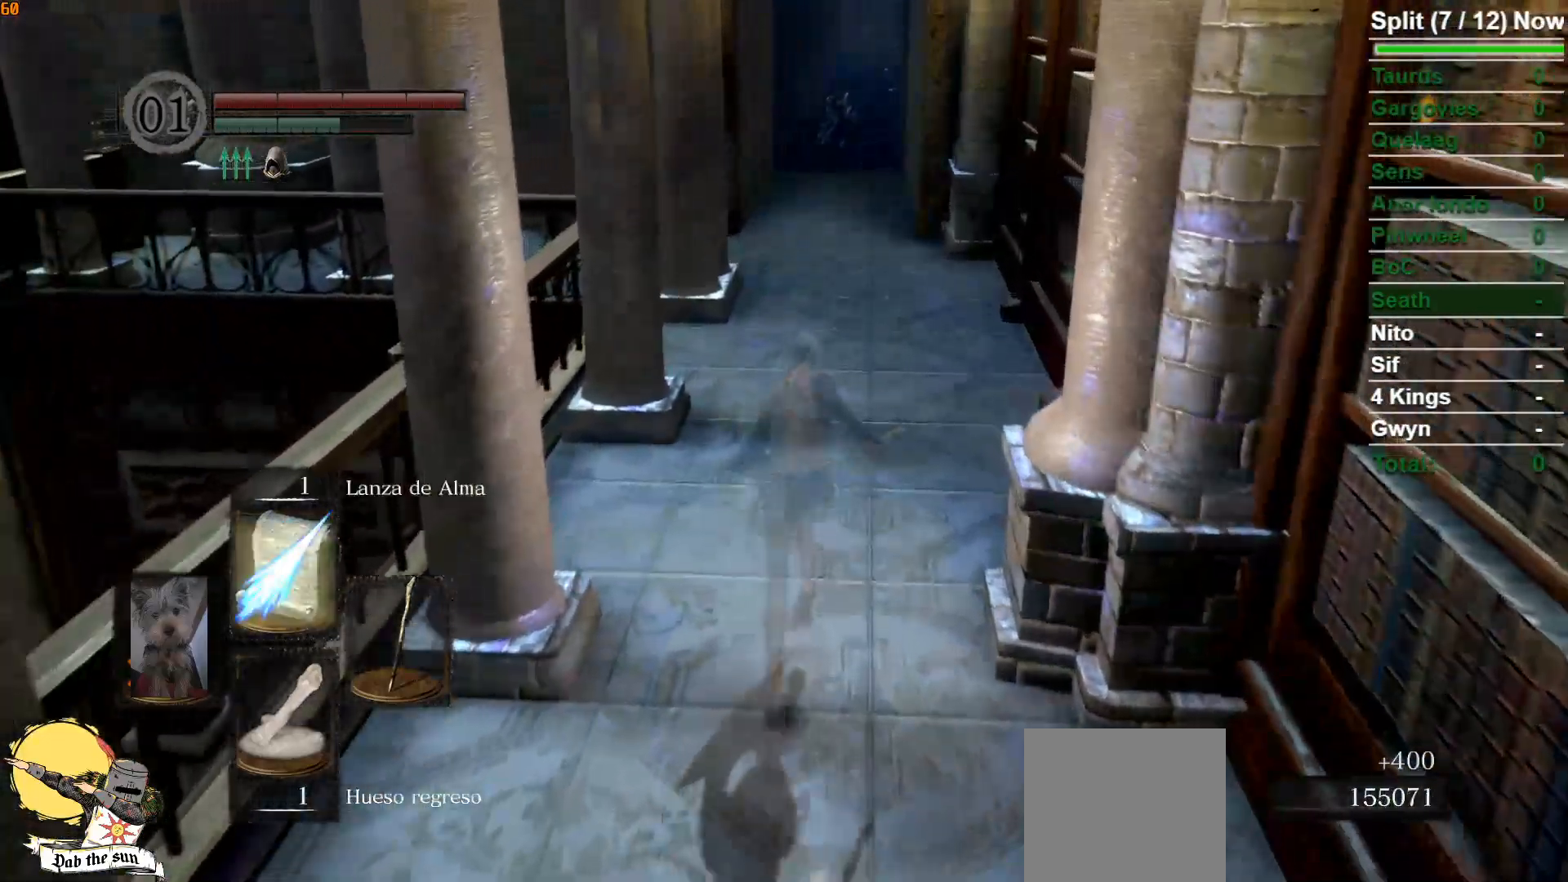
{"buttons": ["B", "R1"], "left_stick": "up", "right_stick": "center", "events": [[33, "DPAD_UP", "up"], [500, "R1", "down"]]}
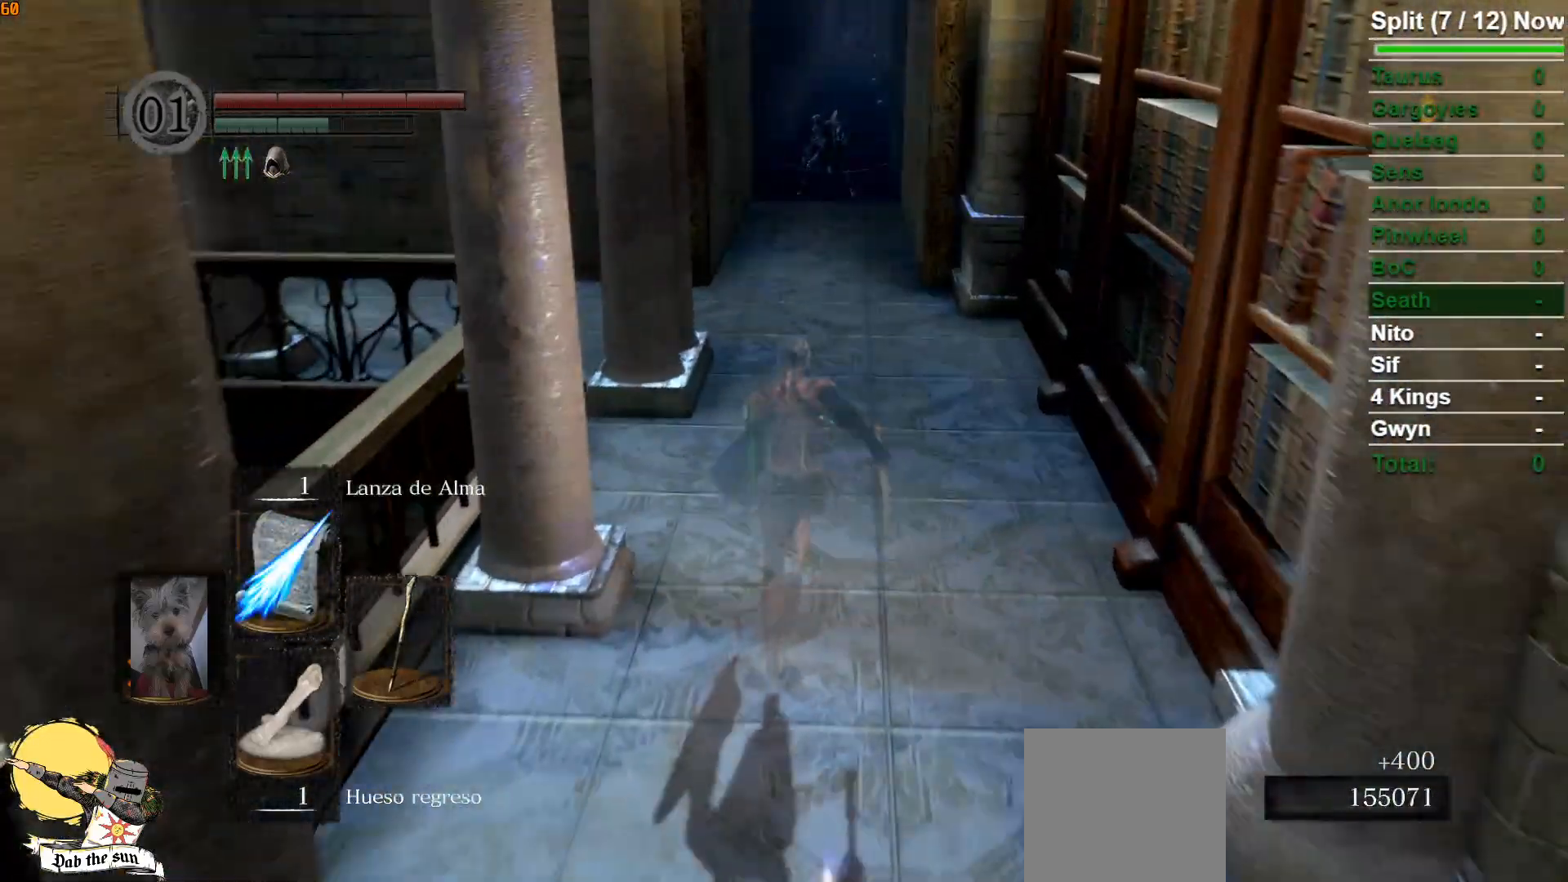
{"buttons": ["B", "R3"], "left_stick": "up", "right_stick": "center", "events": [[183, "R1", "up"], [483, "R3", "down"]]}
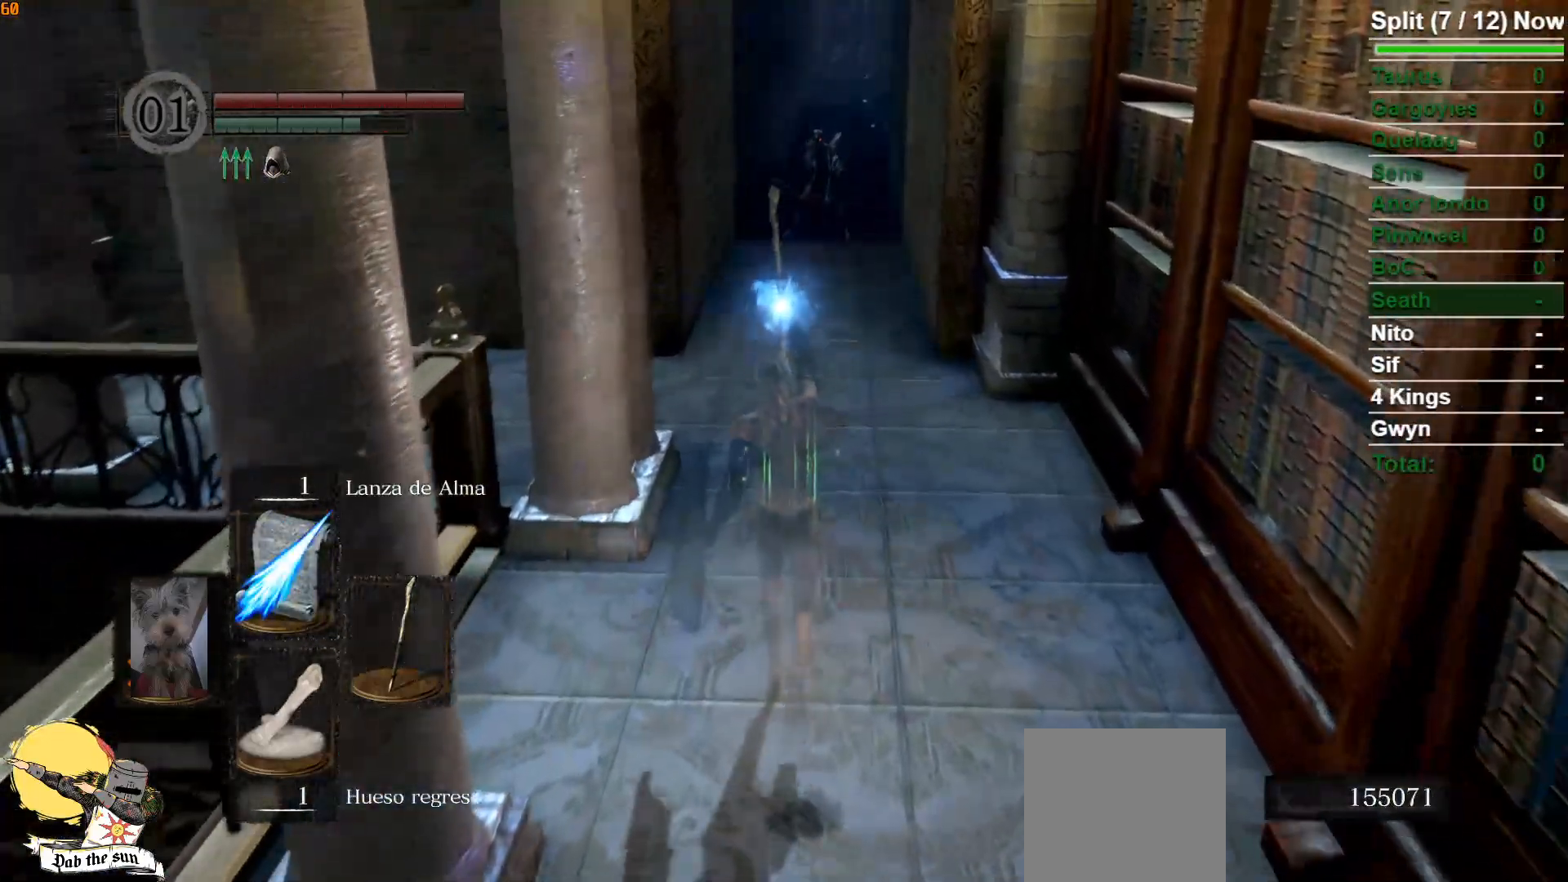
{"buttons": [], "left_stick": "center", "right_stick": "center", "events": [[67, "R3", "up"], [333, "B", "up"], [433, "left_stick", "center"]]}
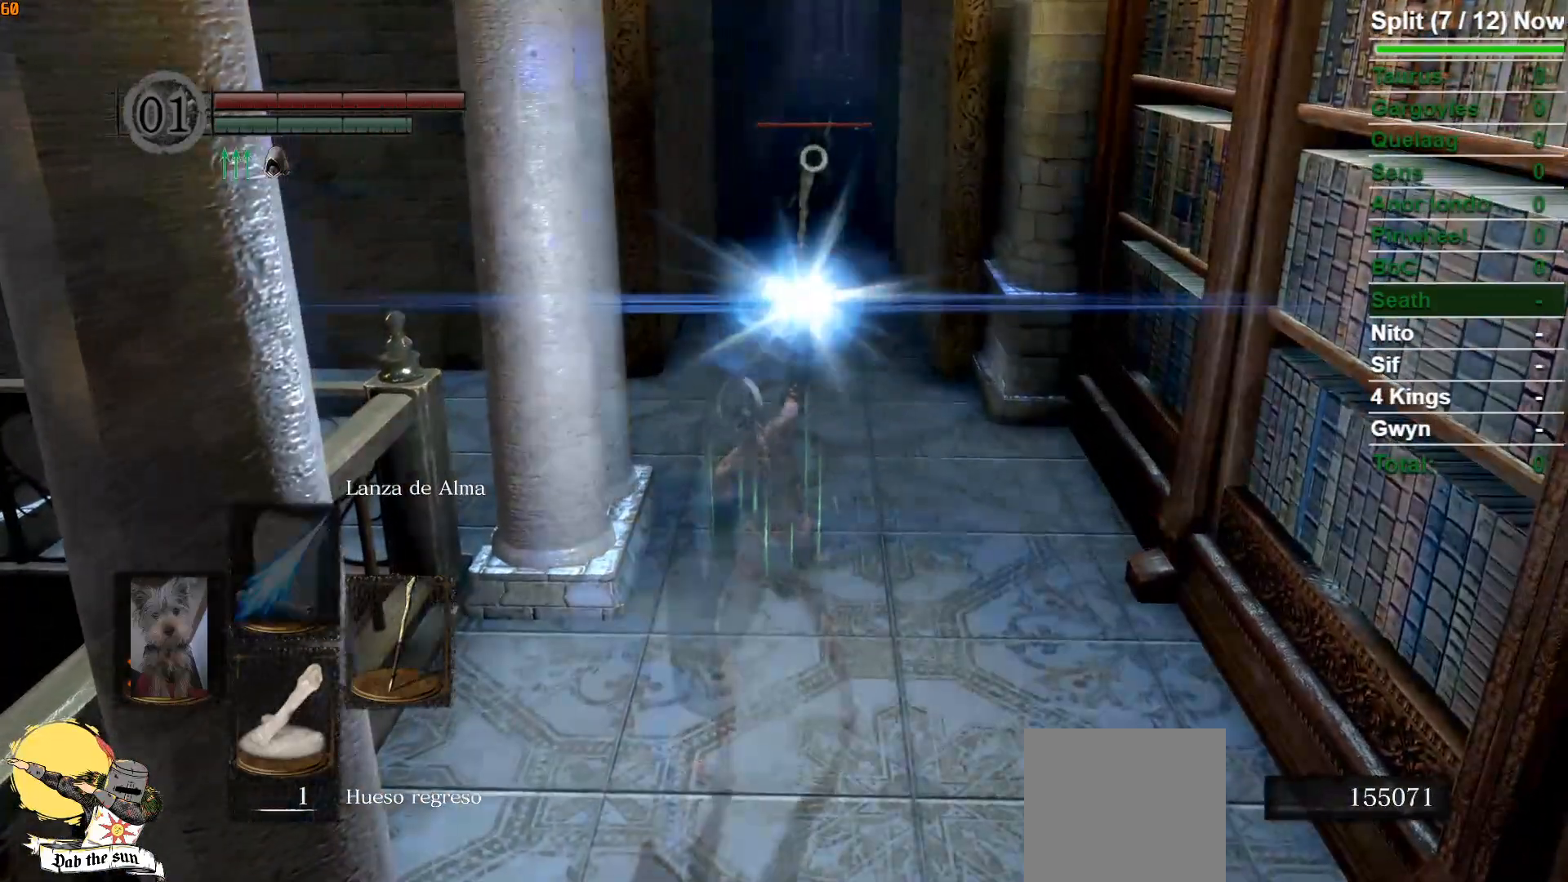
{"buttons": [], "left_stick": "center", "right_stick": "center", "events": []}
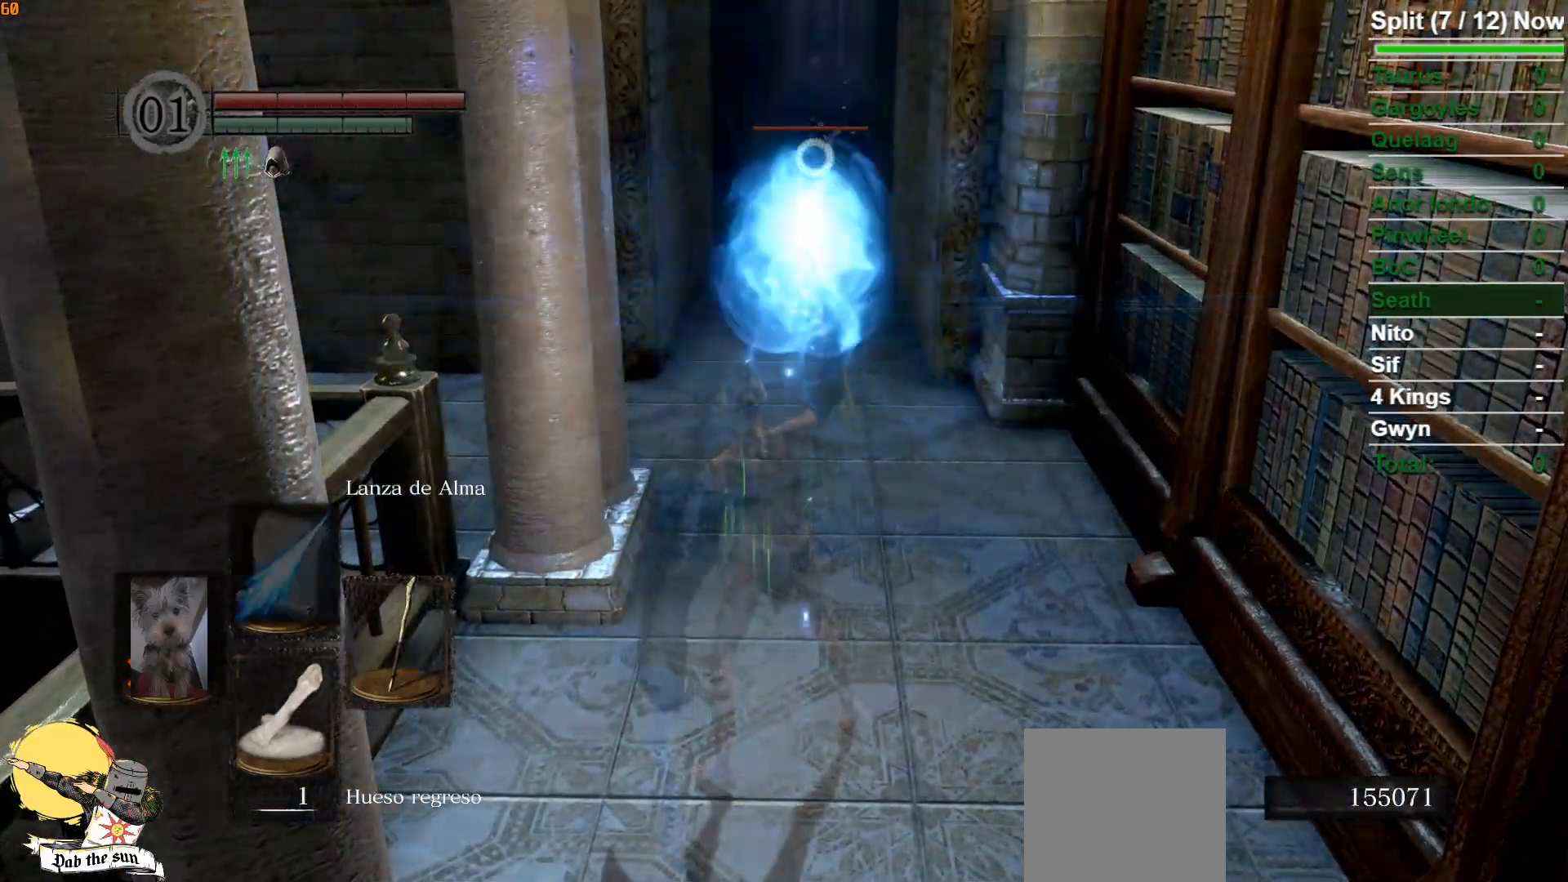
{"buttons": ["B"], "left_stick": "up-right", "right_stick": "center", "events": [[50, "R3", "down"], [150, "R3", "up"], [283, "left_stick", "up-right"], [333, "B", "down"]]}
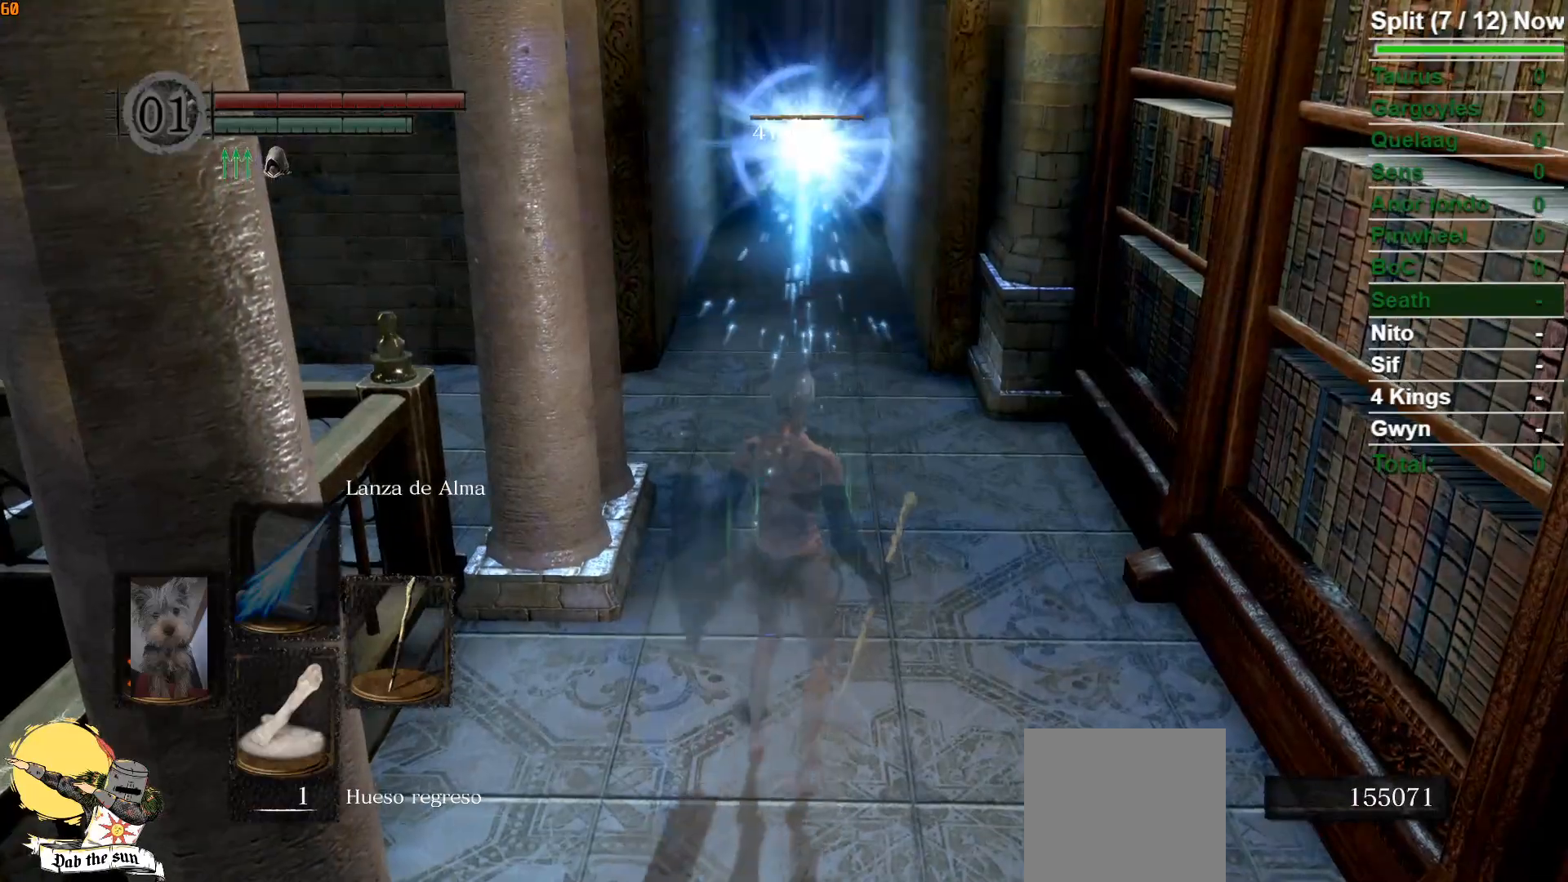
{"buttons": ["B"], "left_stick": "up-right", "right_stick": "center", "events": []}
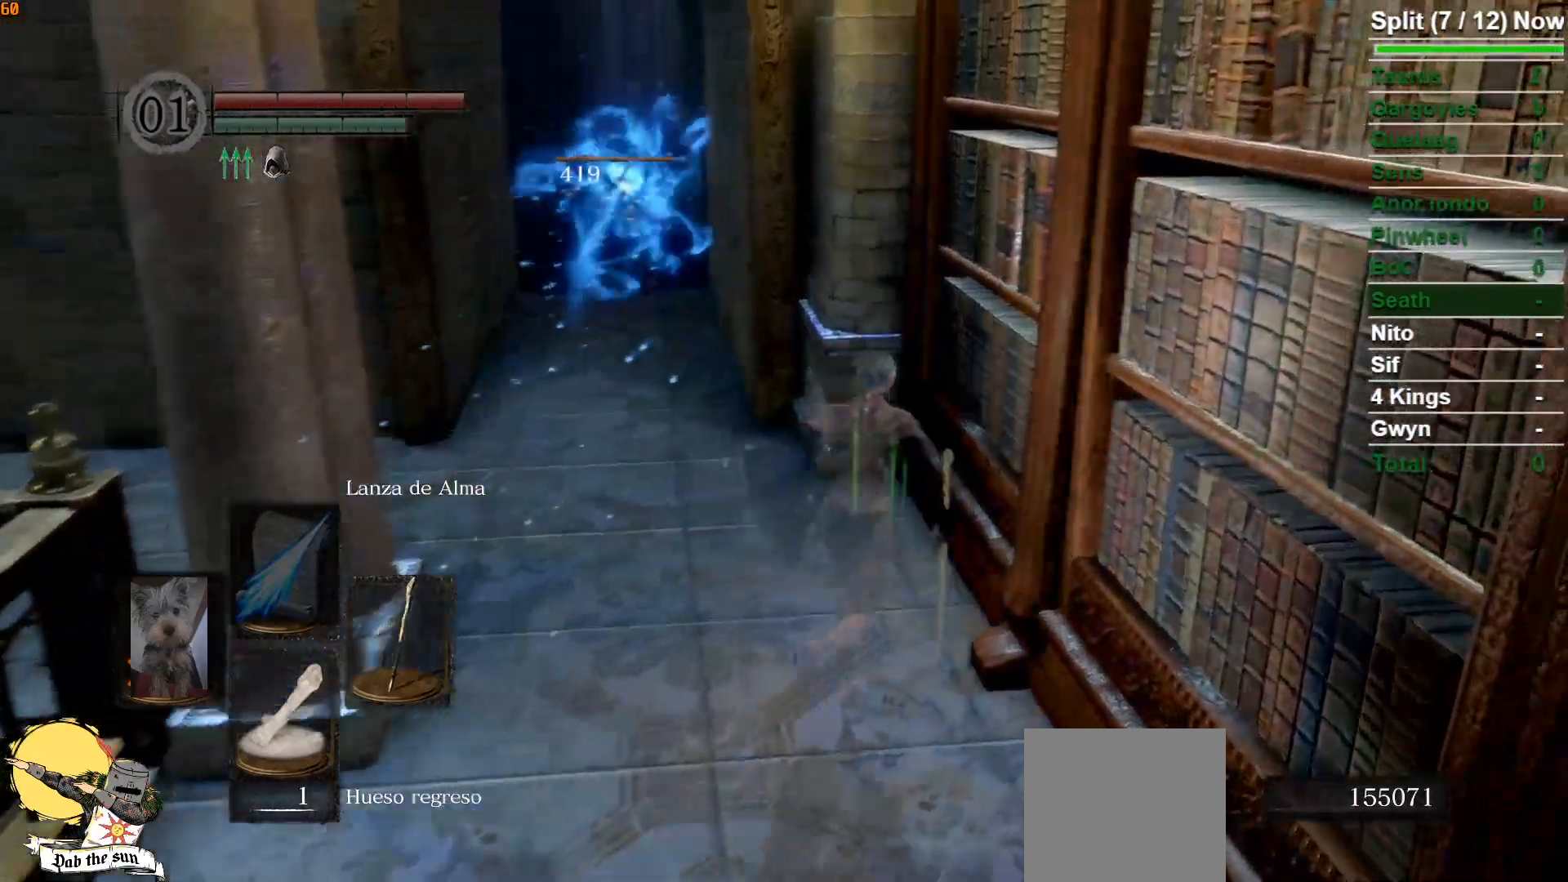
{"buttons": ["B"], "left_stick": "up-left", "right_stick": "center", "events": [[67, "left_stick", "up"], [367, "left_stick", "up-left"]]}
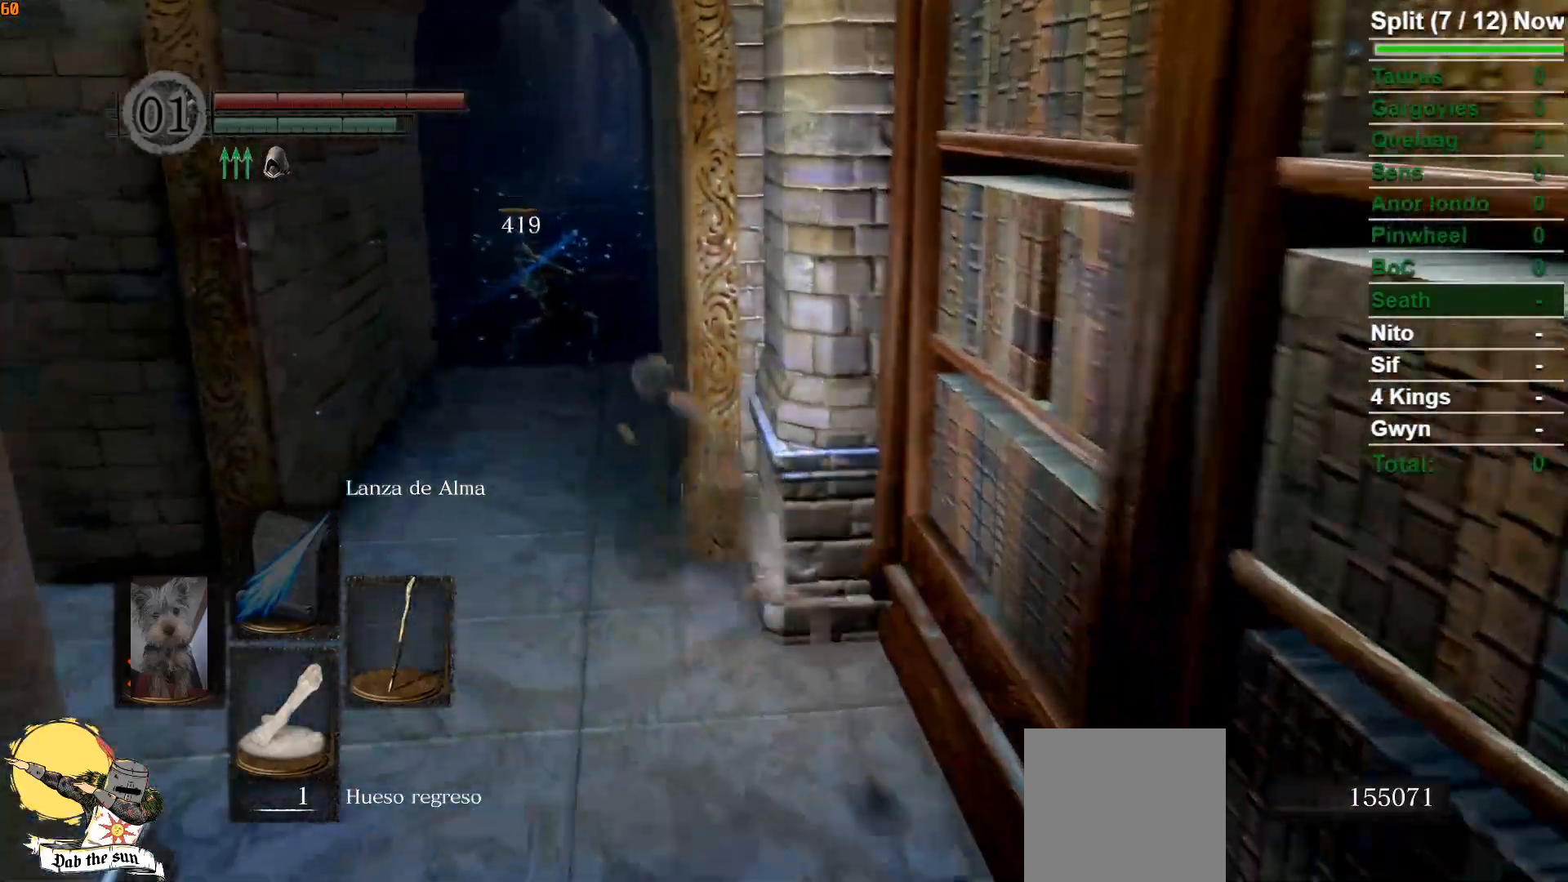
{"buttons": ["B"], "left_stick": "up", "right_stick": "center", "events": [[233, "left_stick", "up"], [250, "right_stick", "down"], [383, "right_stick", "center"]]}
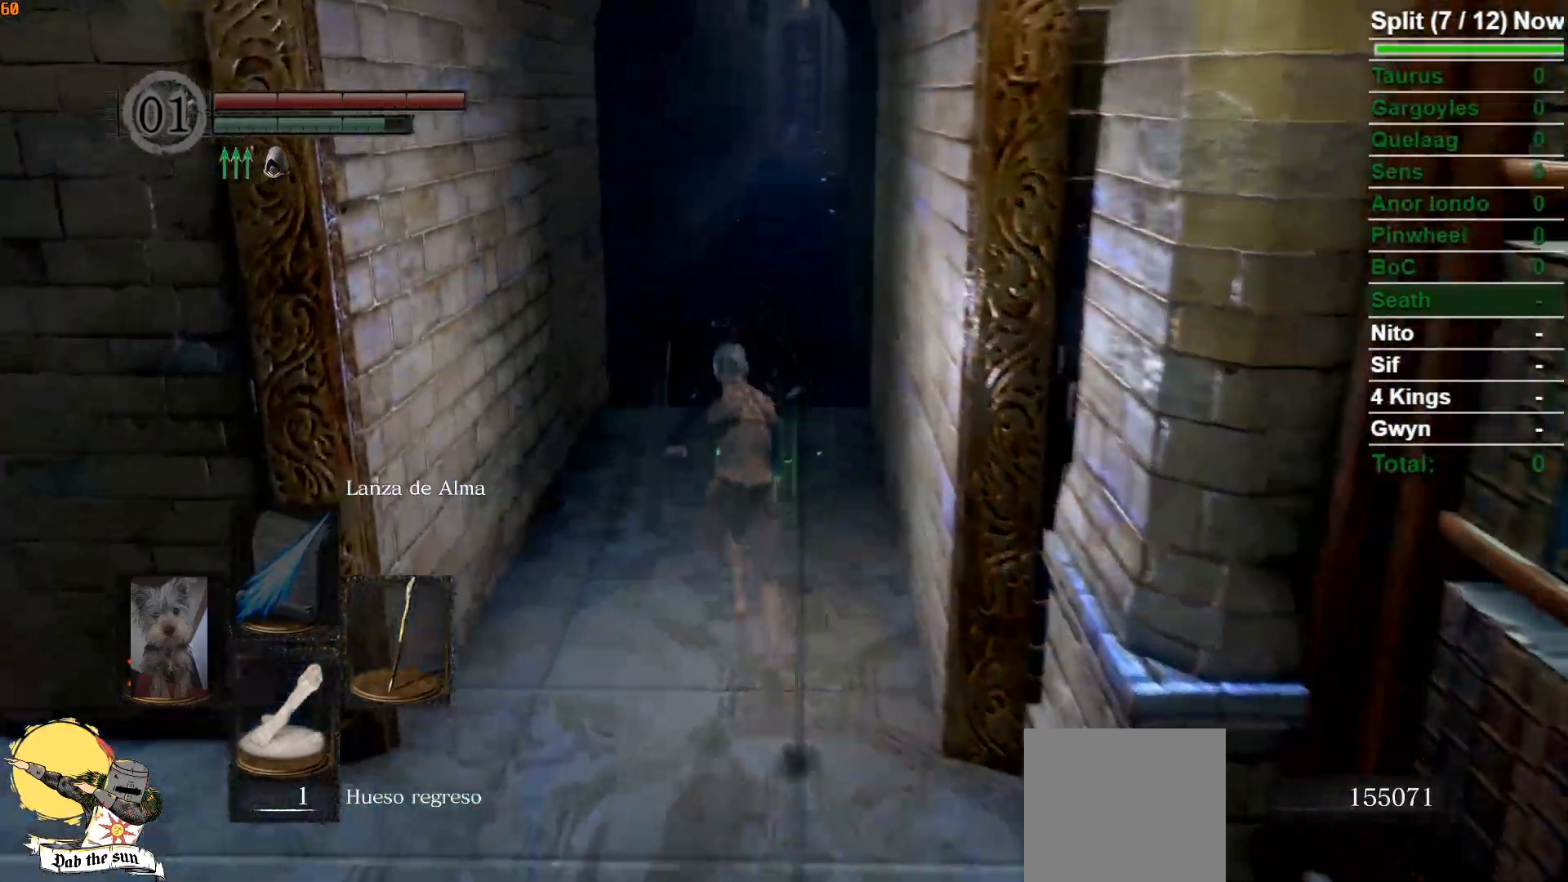
{"buttons": ["B"], "left_stick": "up", "right_stick": "center", "events": []}
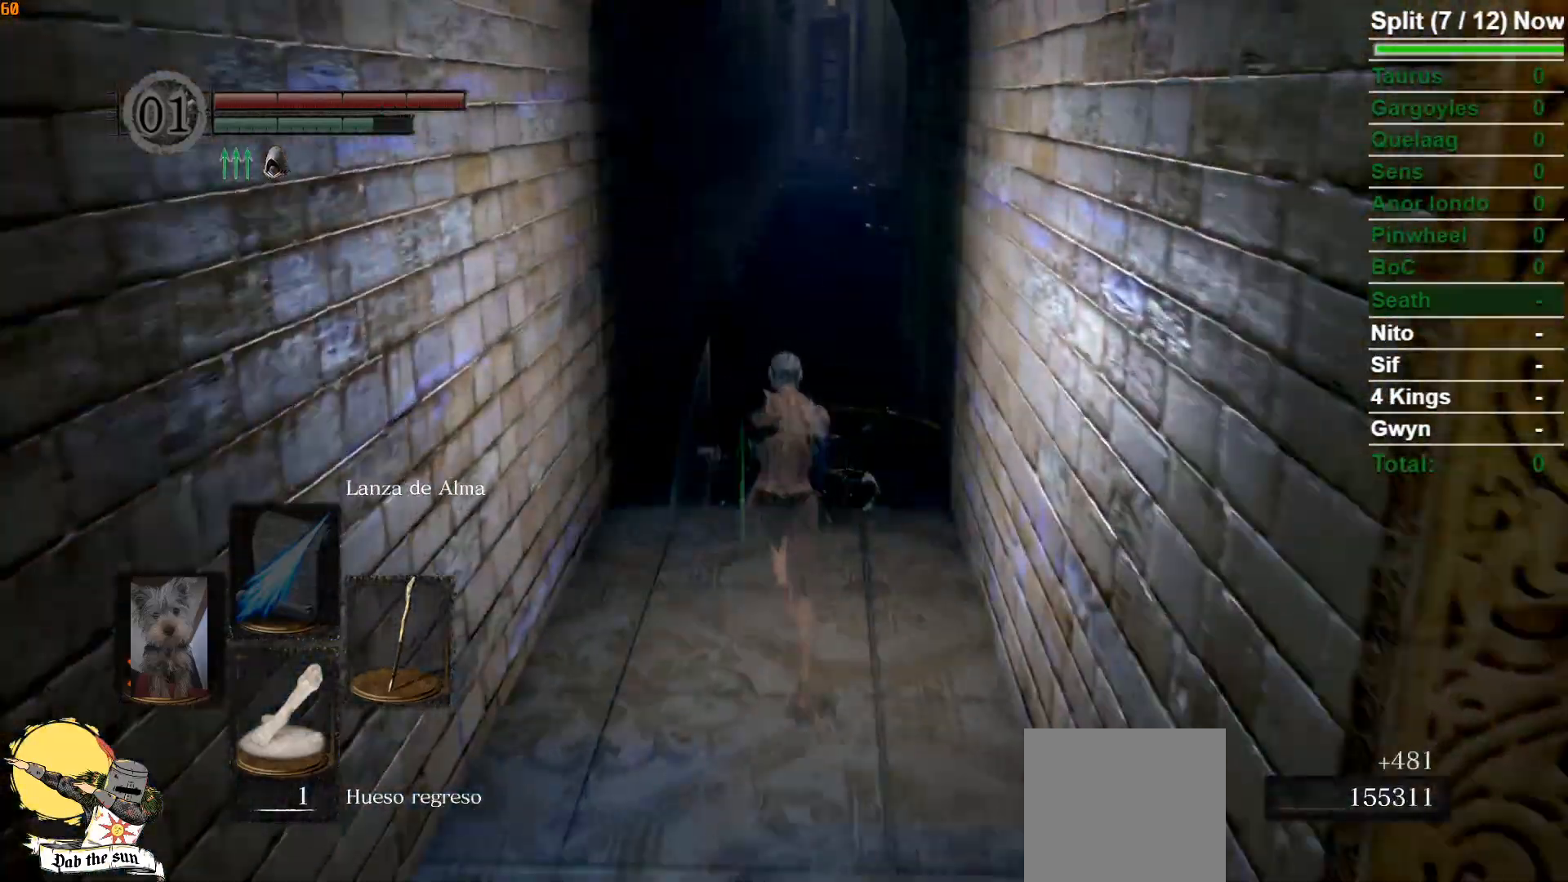
{"buttons": ["B", "DPAD_UP"], "left_stick": "up", "right_stick": "center", "events": [[367, "DPAD_UP", "down"]]}
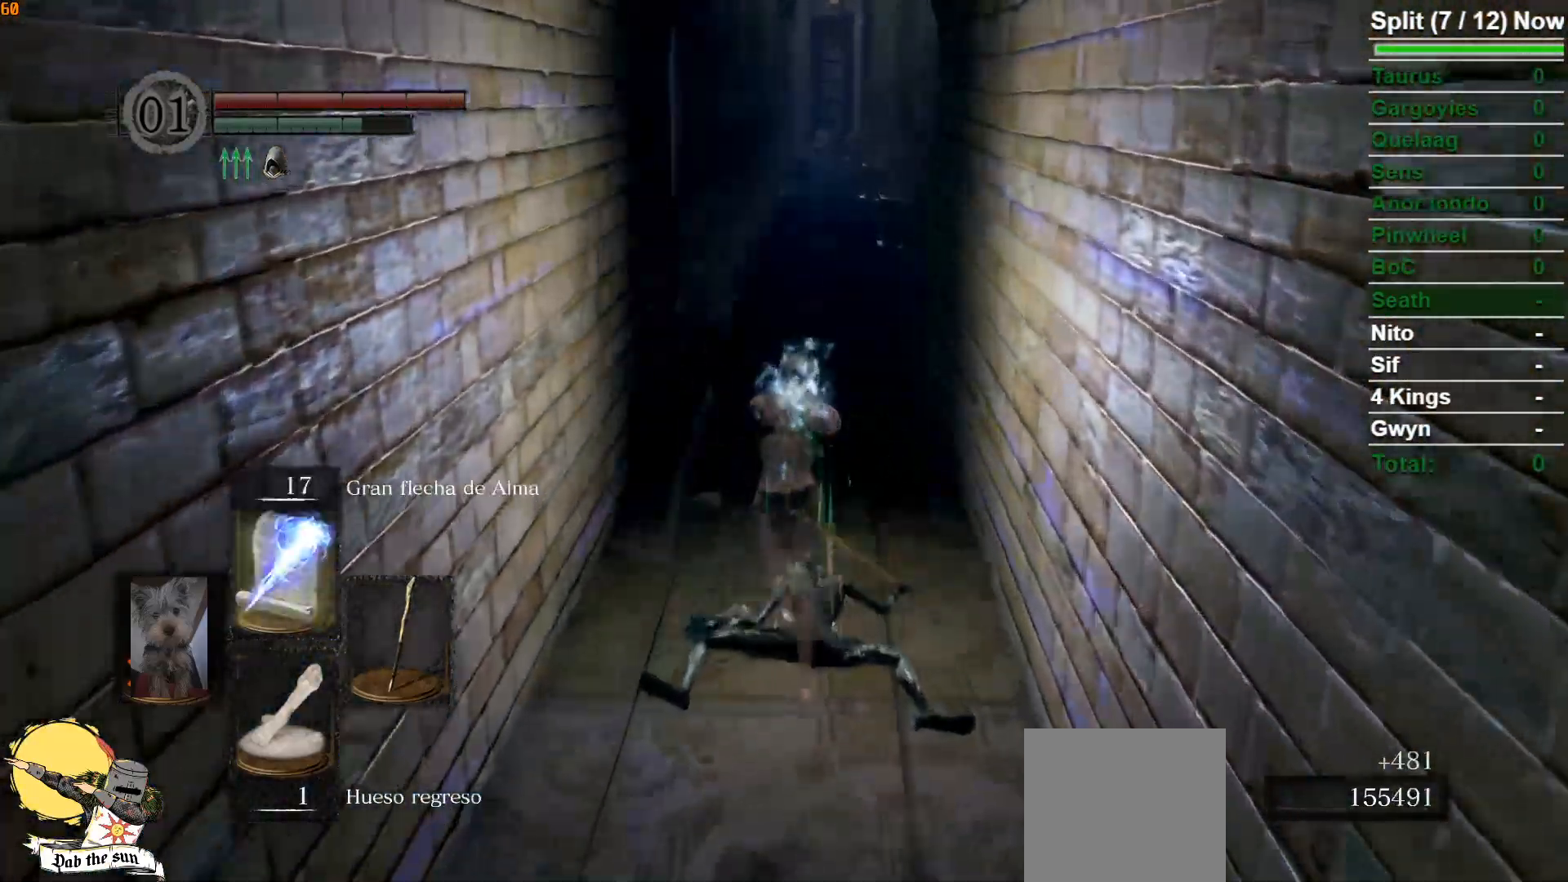
{"buttons": ["B"], "left_stick": "up", "right_stick": "center", "events": [[17, "DPAD_UP", "up"], [383, "DPAD_UP", "down"], [500, "DPAD_UP", "up"]]}